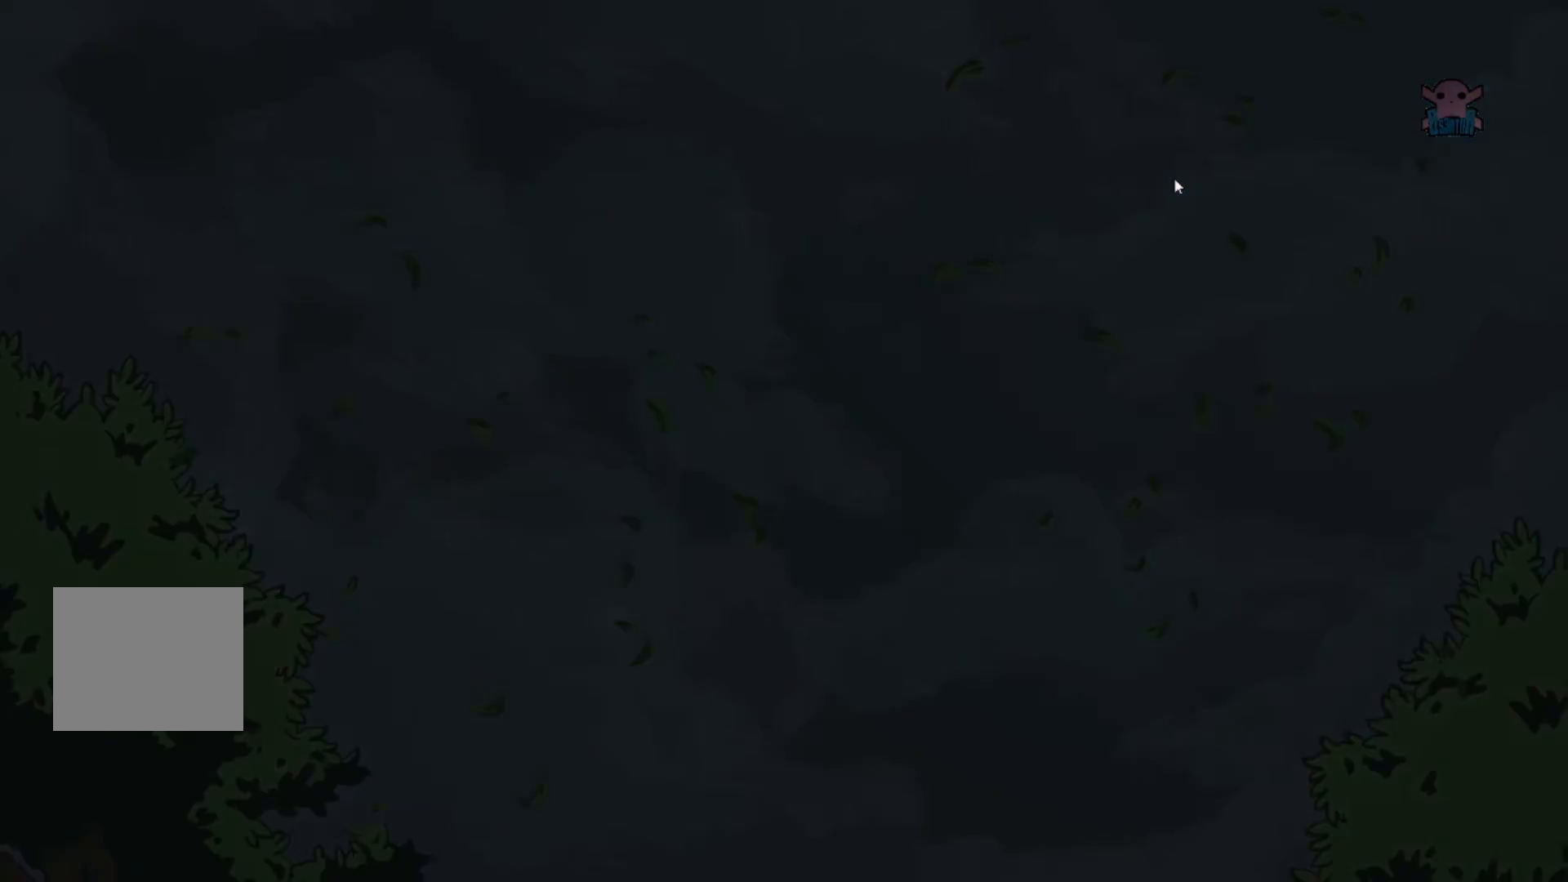
Gameplay with a controller (Xbox layout); each line is a JSON object with the inputs held at the frame after it. "events" lists button and stick changes between this image and that frame as [ms after this image, input, new state], when the widget could be followed in between. Not read: R3 SELECT right_stick.
{"buttons": ["R2"], "left_stick": "center", "events": [[150, "R2", "down"]]}
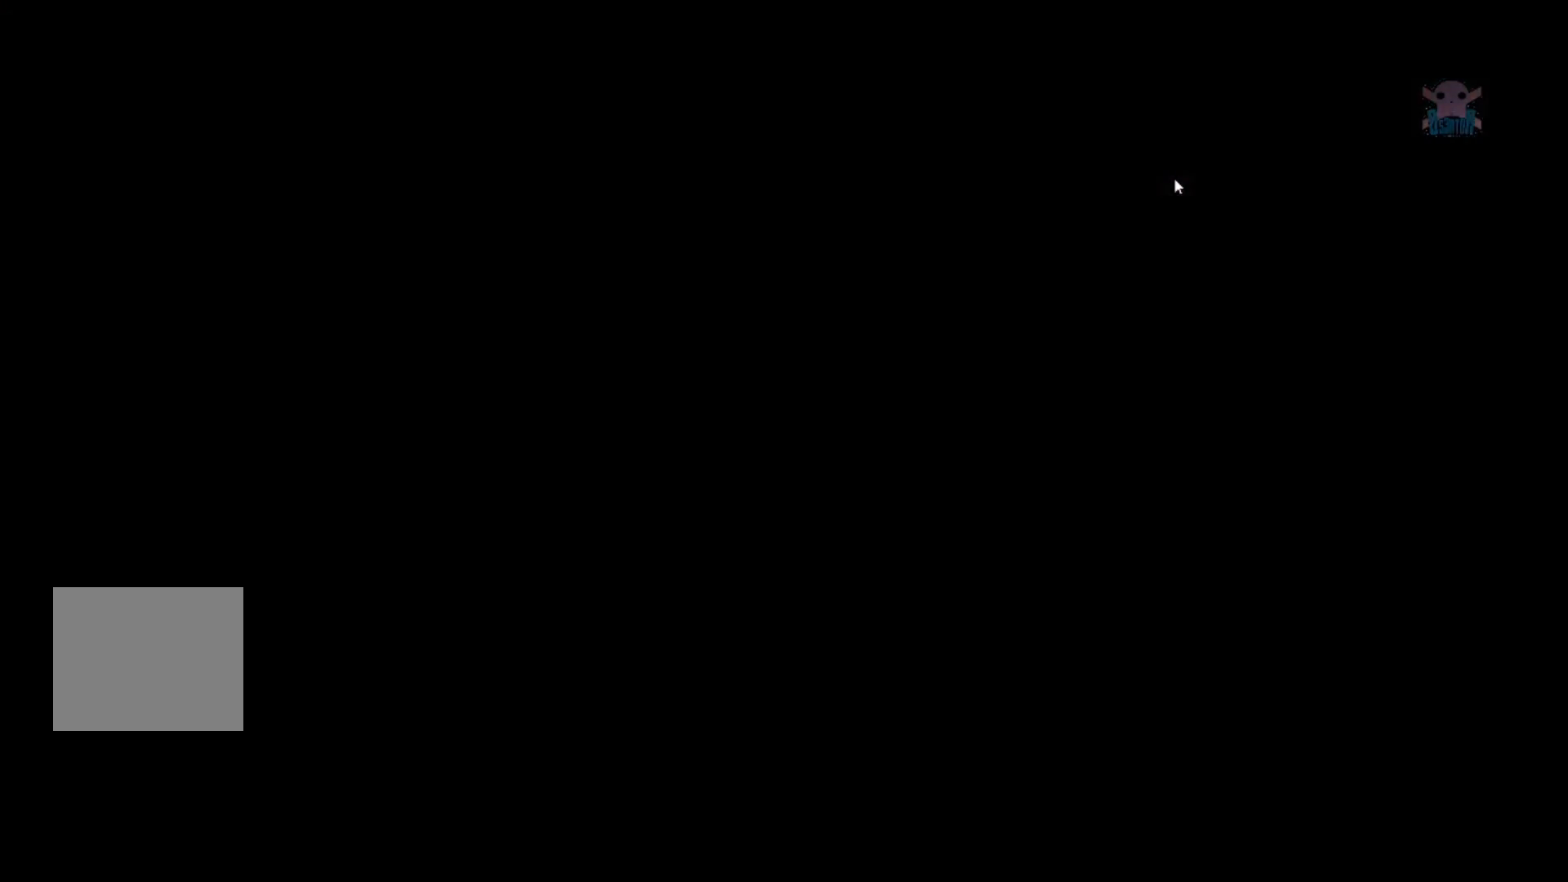
{"buttons": [], "left_stick": "center", "events": [[267, "R2", "up"]]}
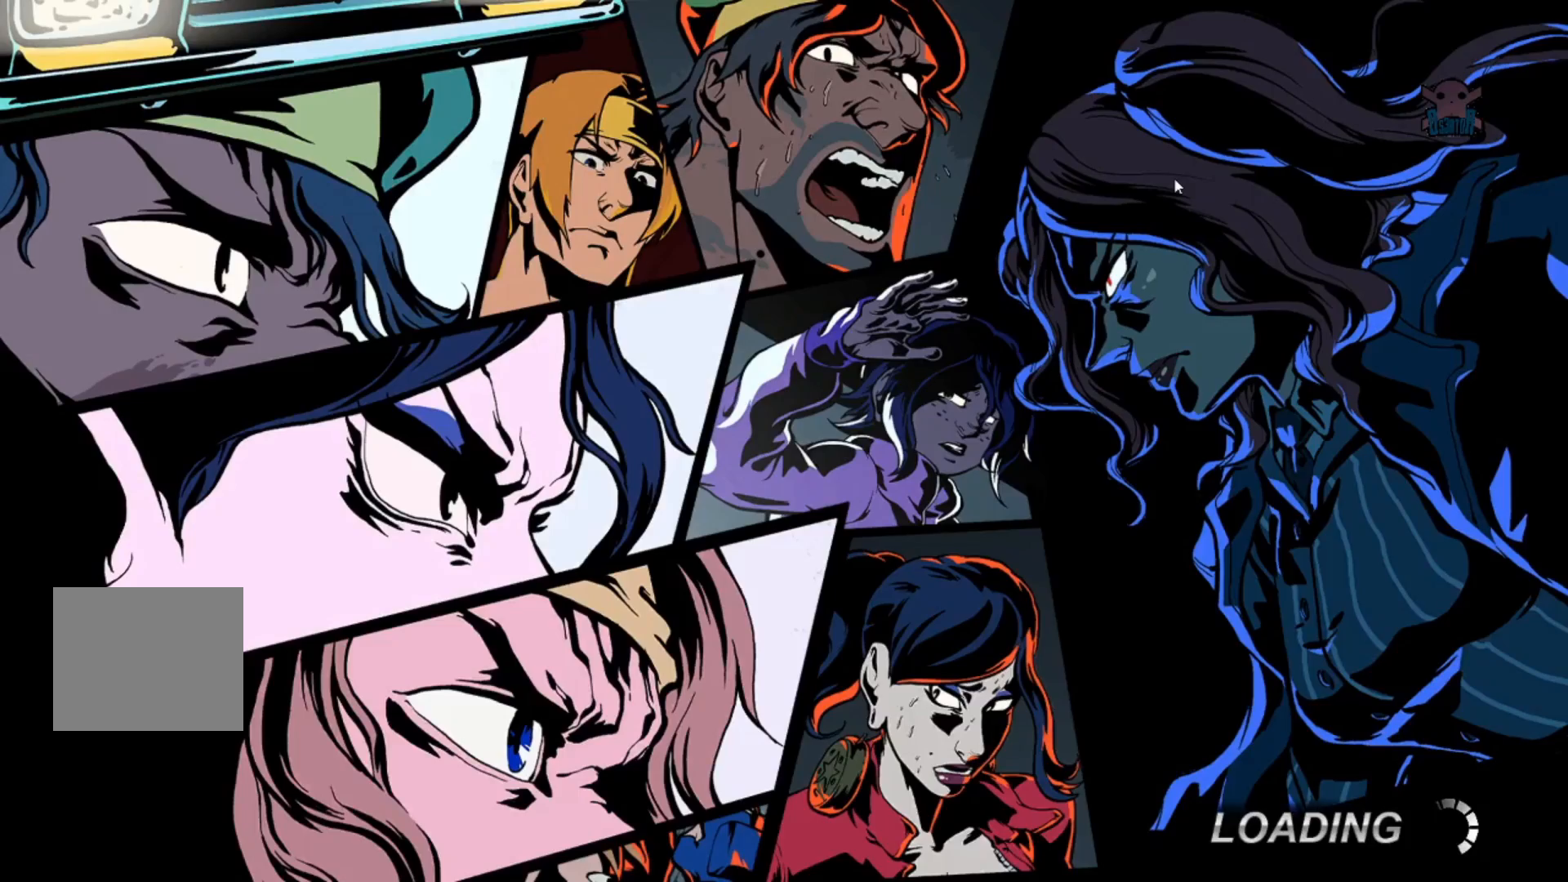
{"buttons": ["R2"], "left_stick": "center", "events": [[317, "R2", "down"]]}
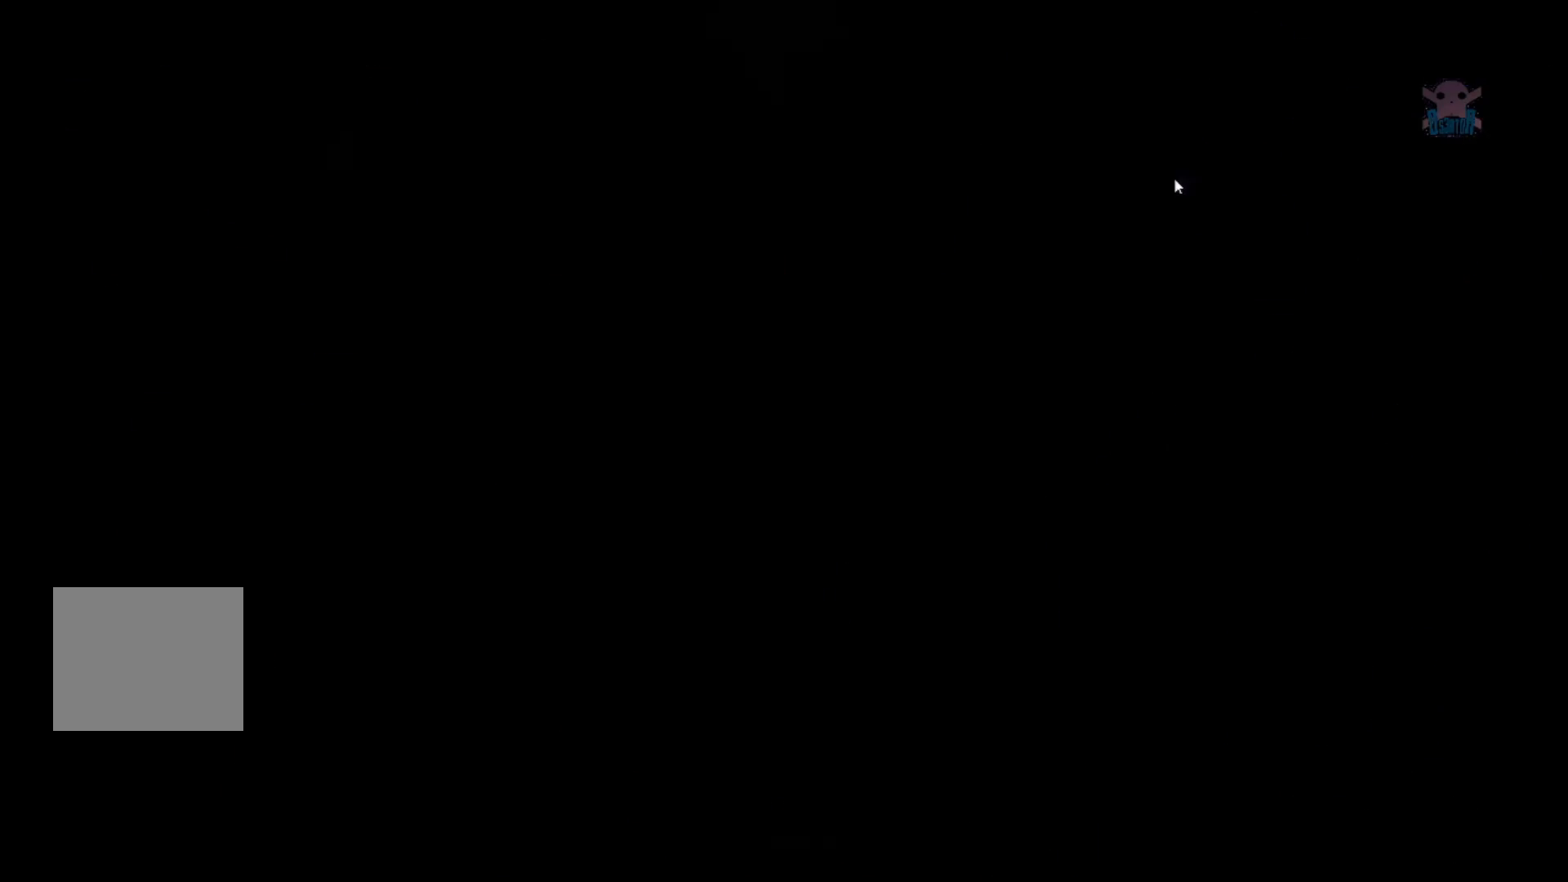
{"buttons": [], "left_stick": "center", "events": [[17, "R2", "up"]]}
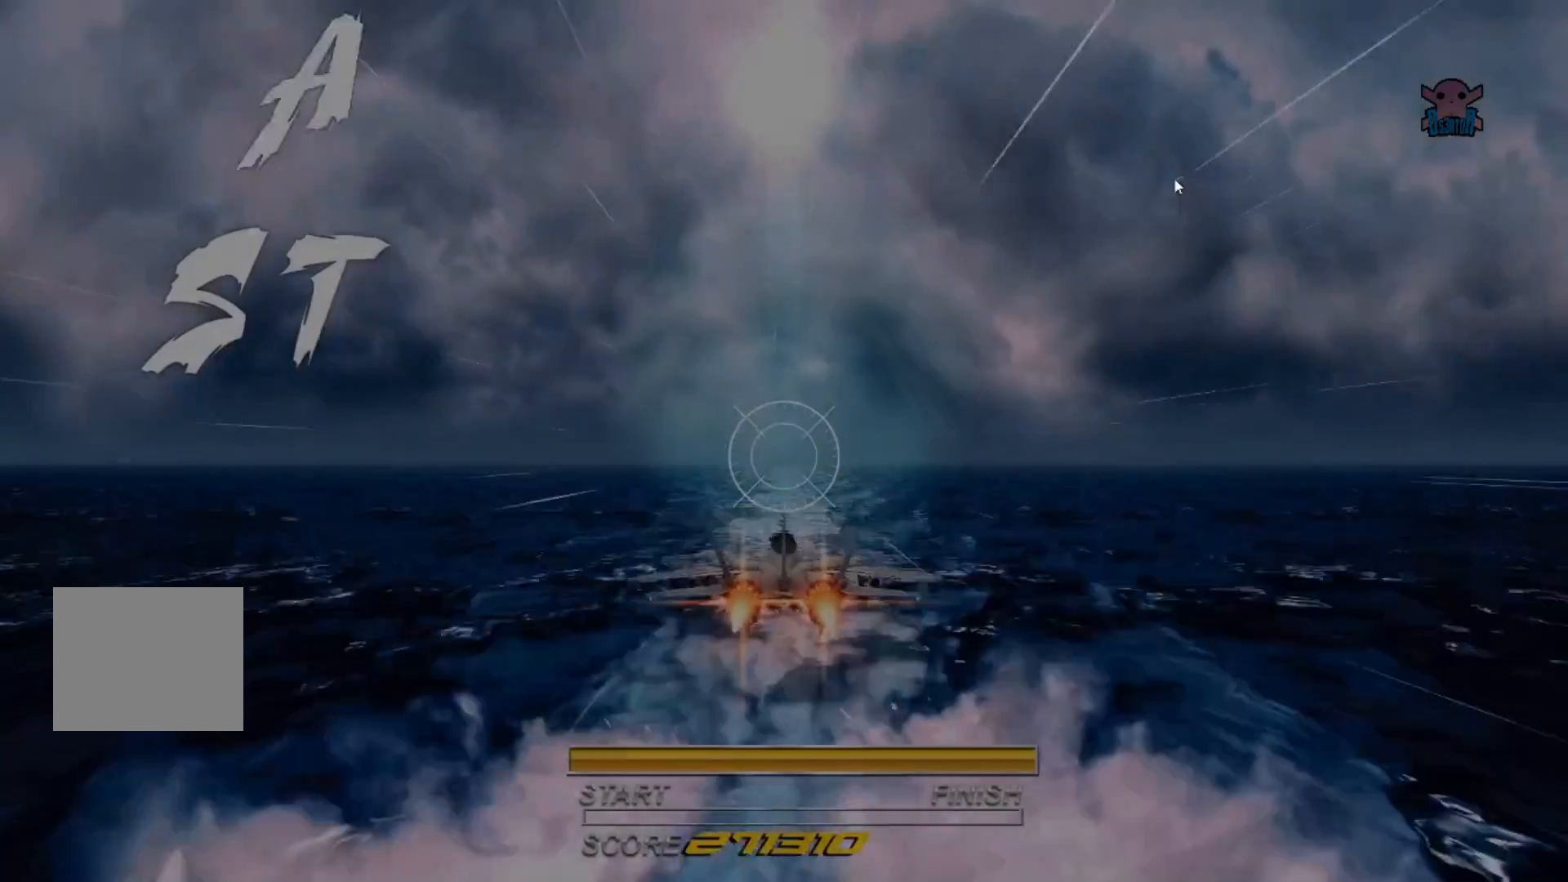
{"buttons": ["R2"], "left_stick": "center", "events": [[367, "R2", "down"]]}
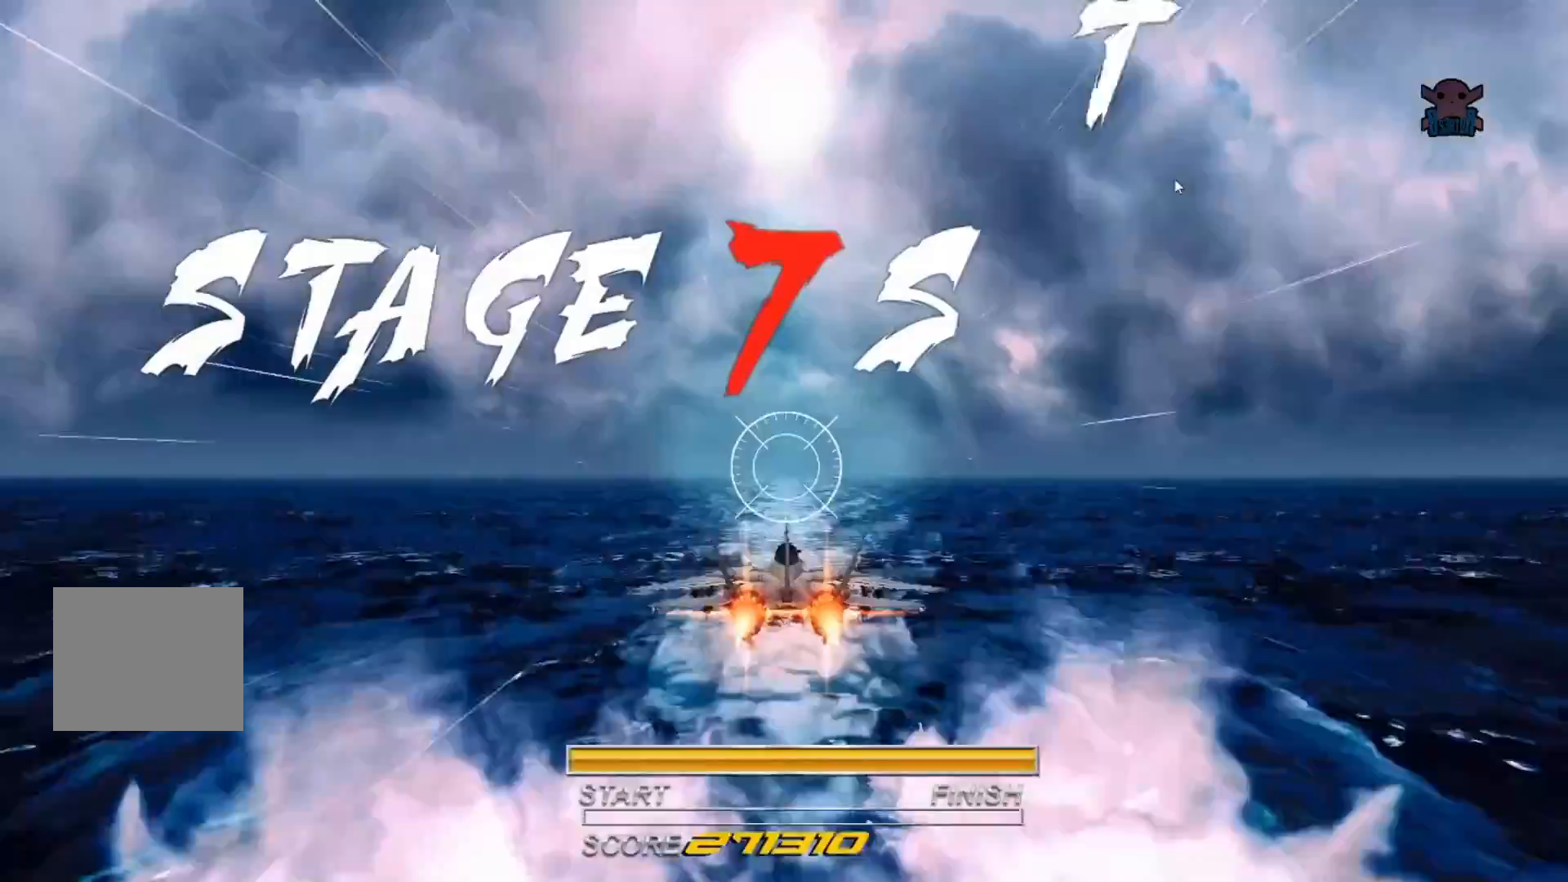
{"buttons": ["R2"], "left_stick": "center", "events": [[267, "B", "down"], [467, "B", "up"]]}
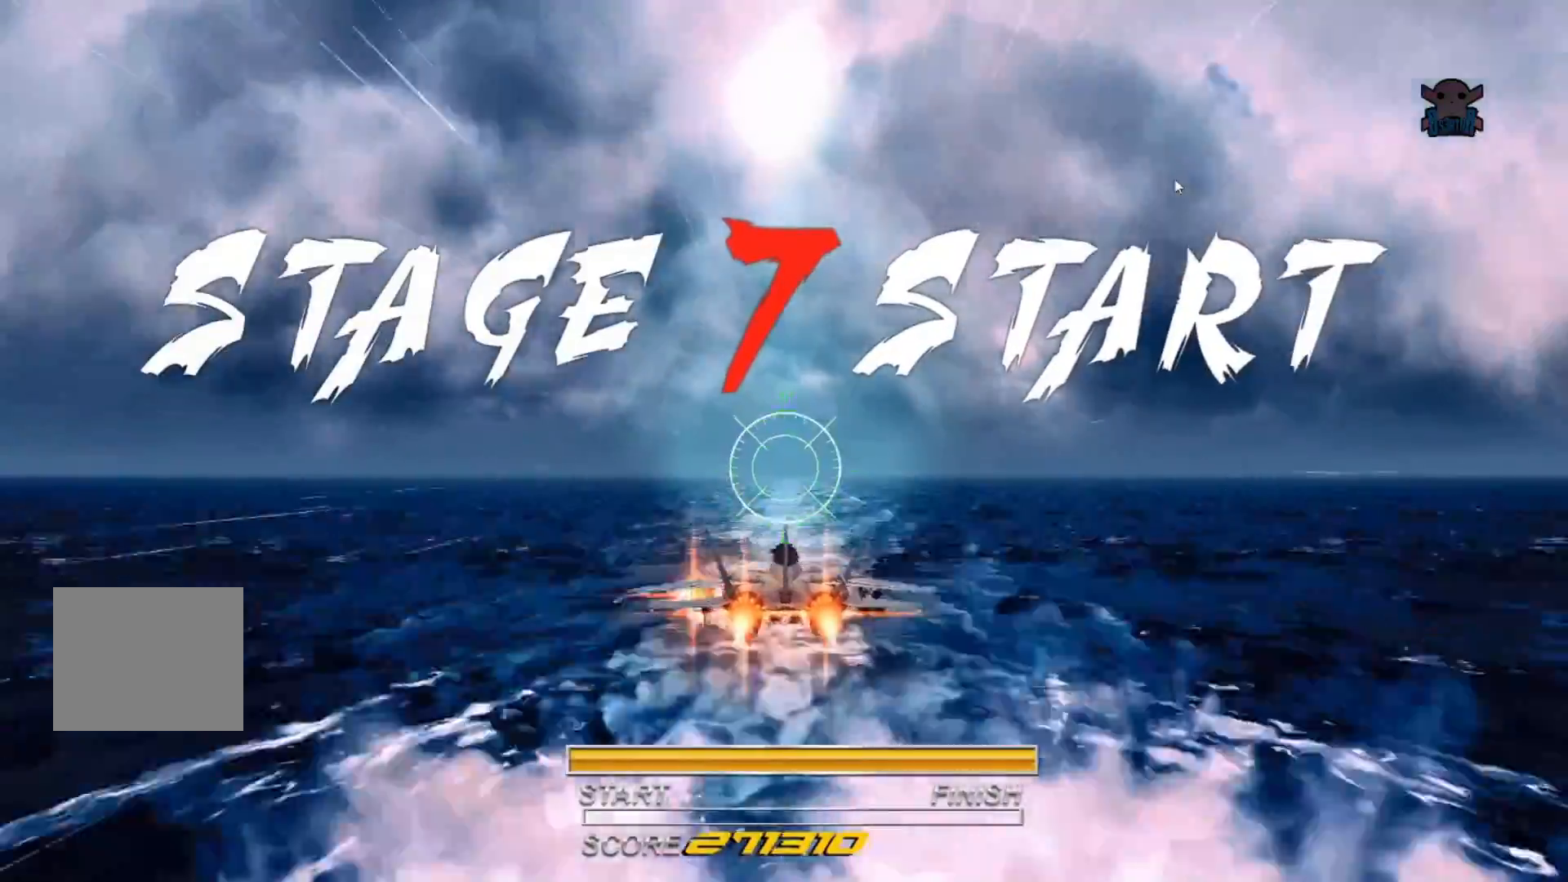
{"buttons": ["B", "R2"], "left_stick": "center", "events": [[367, "B", "down"]]}
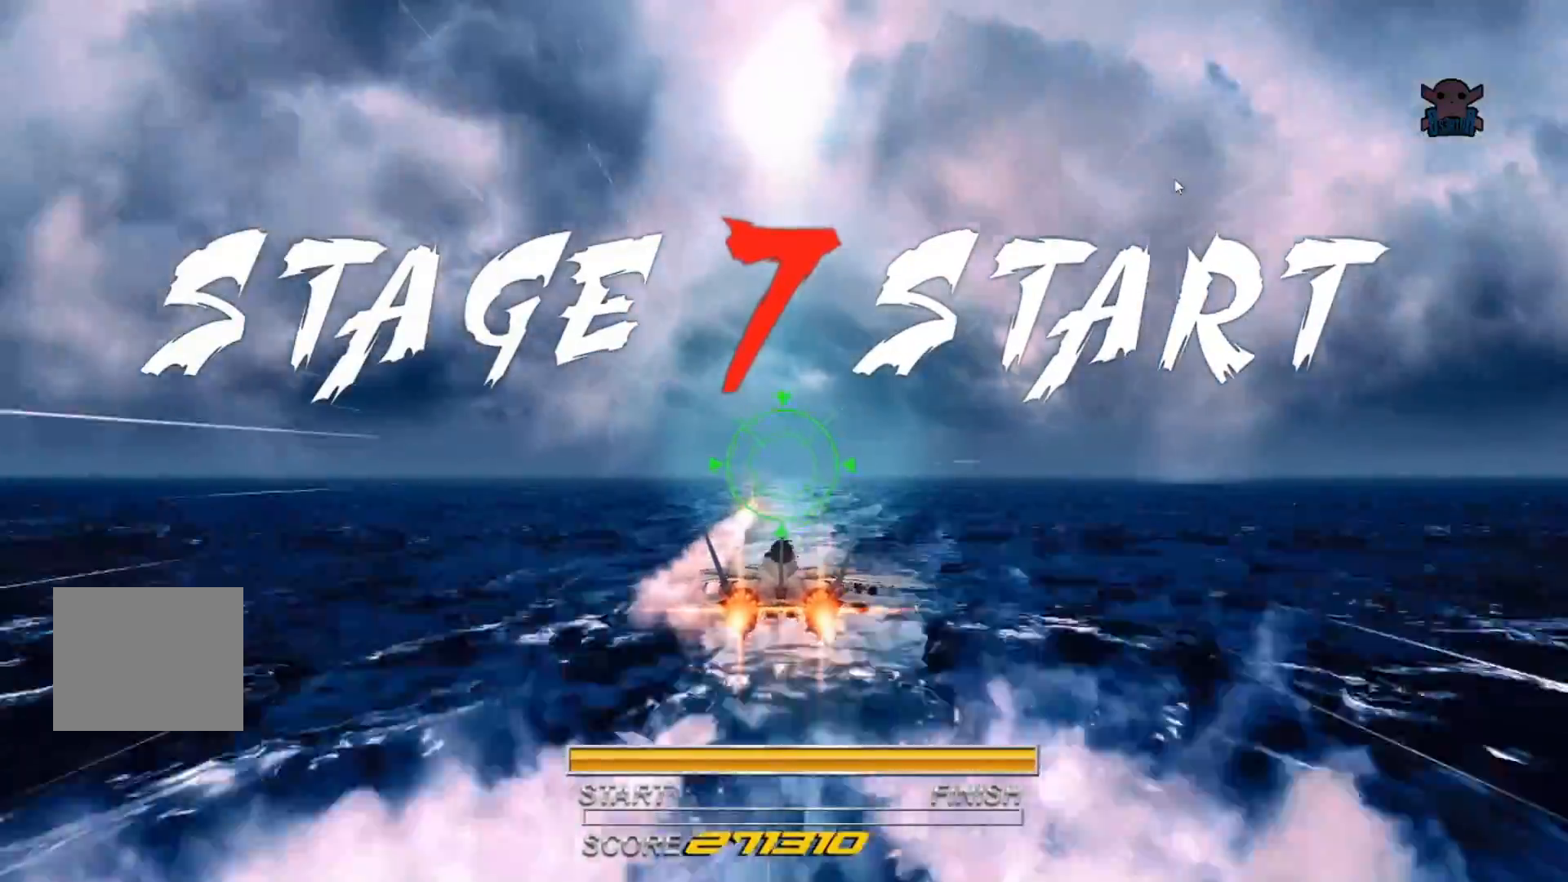
{"buttons": ["B"], "left_stick": "center", "events": [[500, "R2", "up"]]}
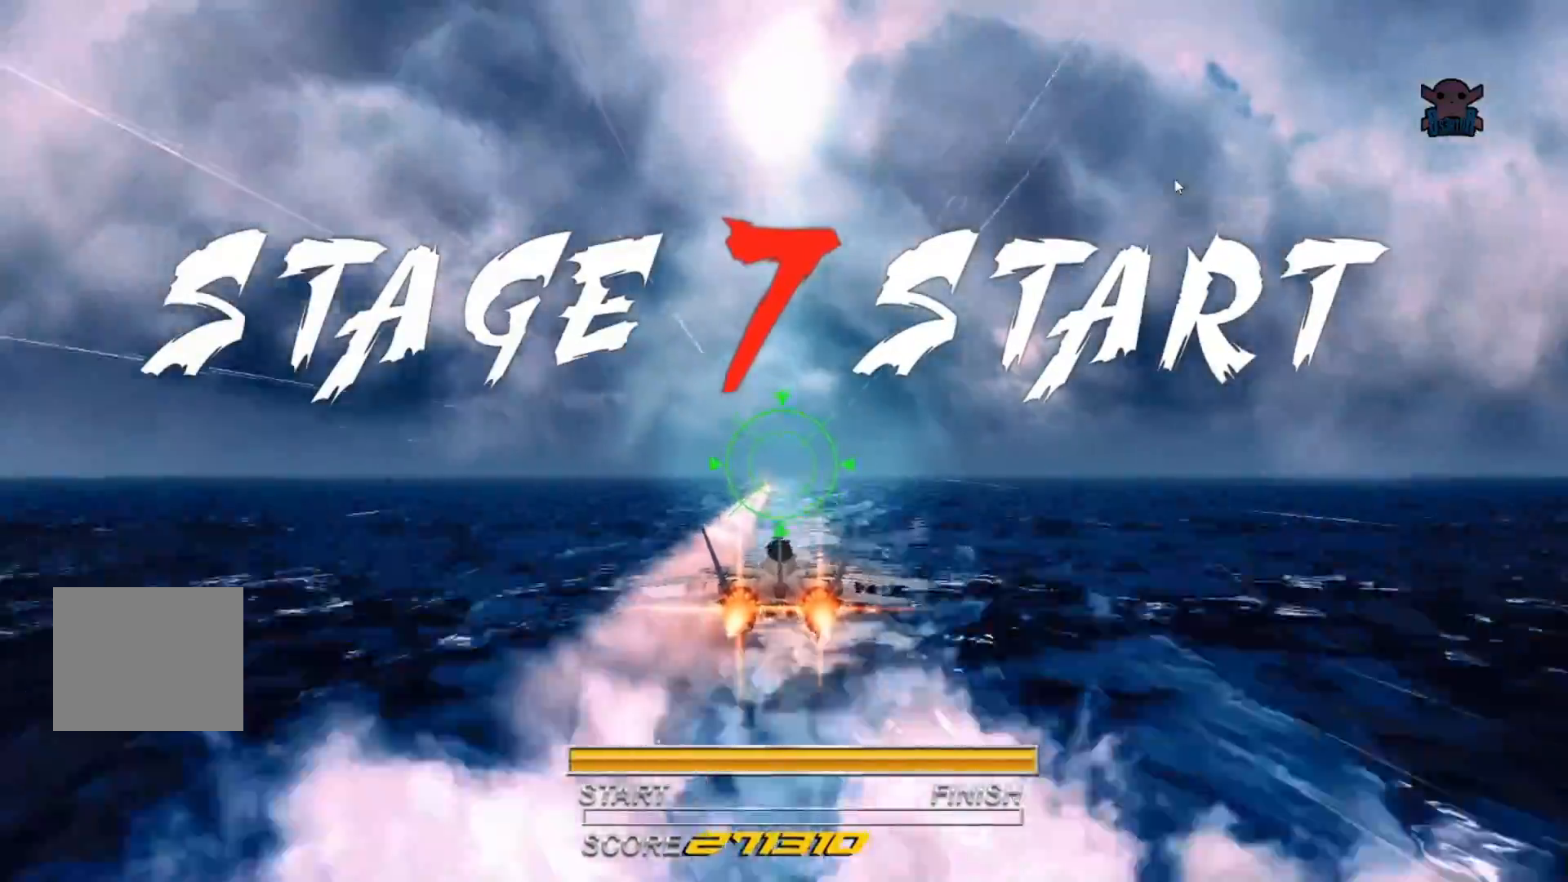
{"buttons": ["R2"], "left_stick": "center", "events": [[200, "R2", "down"], [367, "B", "up"]]}
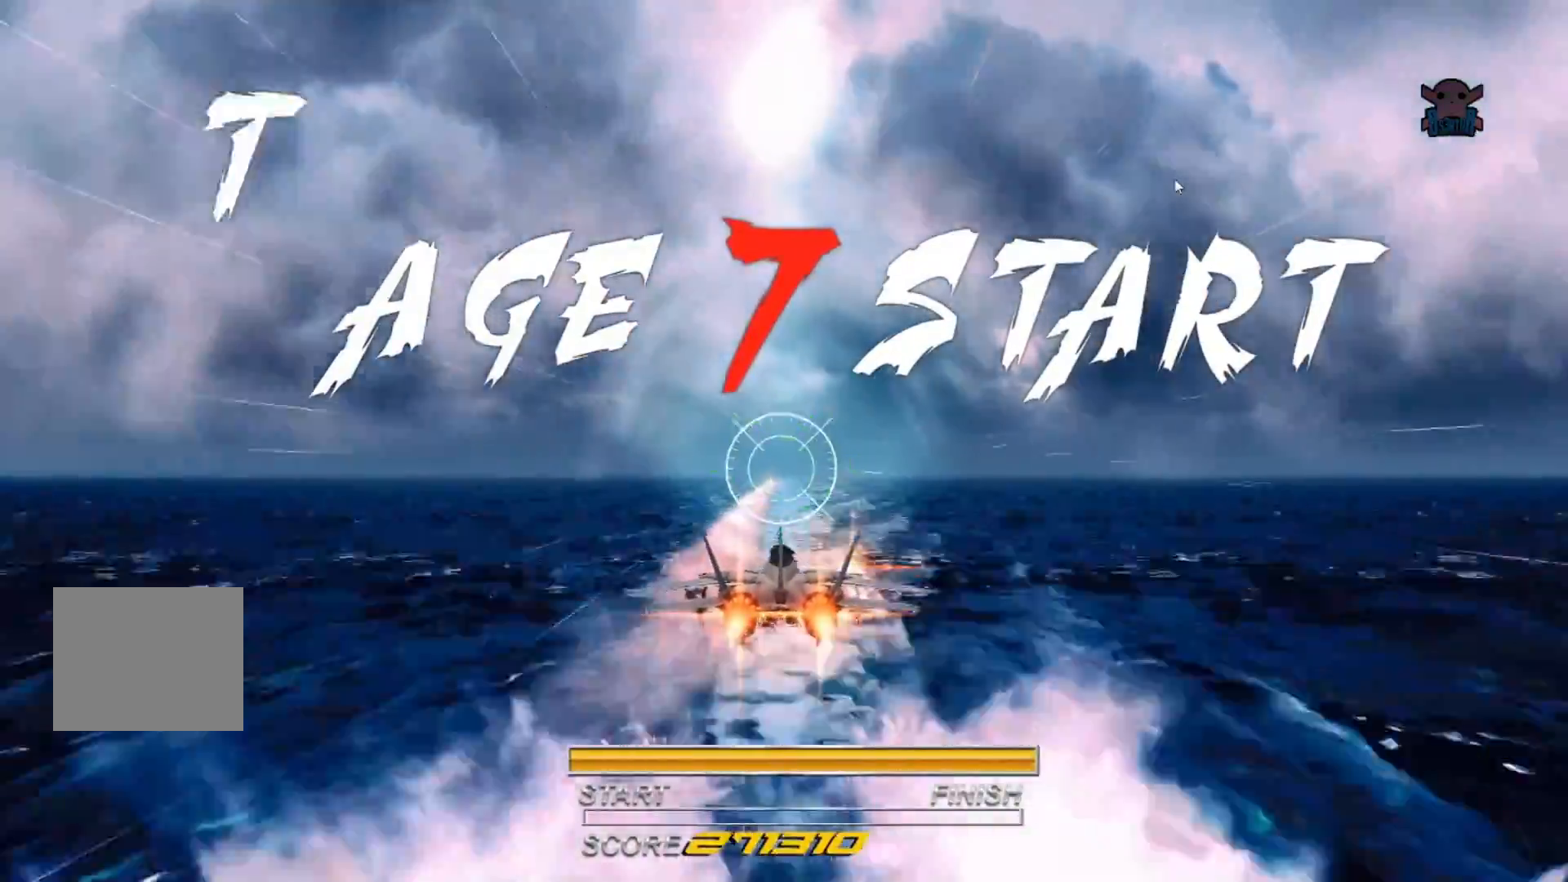
{"buttons": ["R2"], "left_stick": "center", "events": [[17, "B", "down"], [167, "R2", "up"], [267, "R2", "down"], [417, "B", "up"]]}
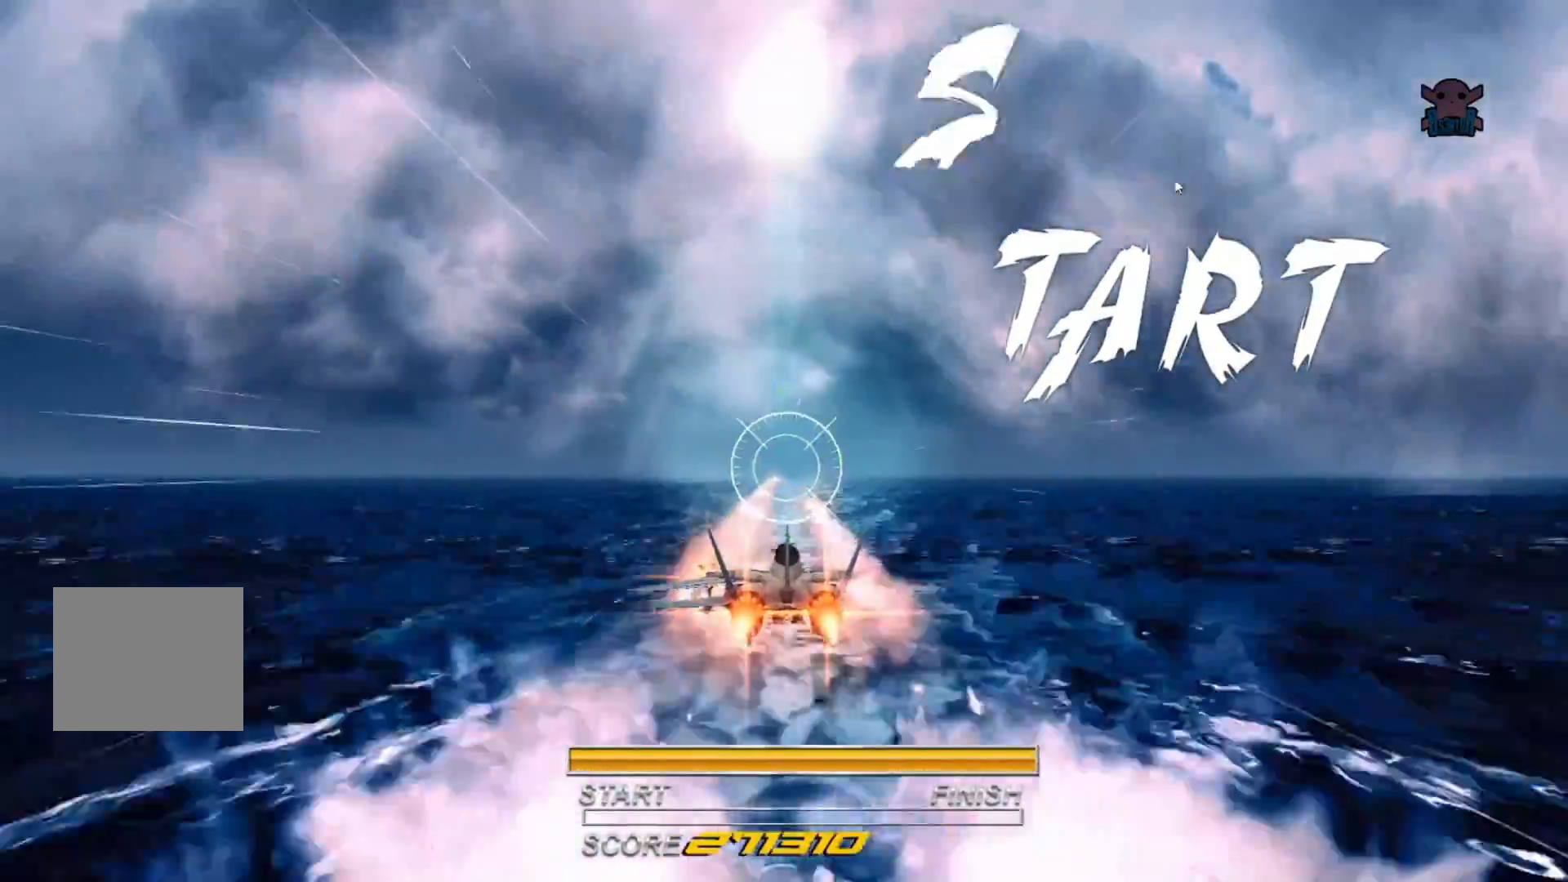
{"buttons": ["B", "R2"], "left_stick": "center", "events": [[17, "B", "down"], [150, "B", "up"], [217, "B", "down"], [350, "B", "up"], [417, "B", "down"]]}
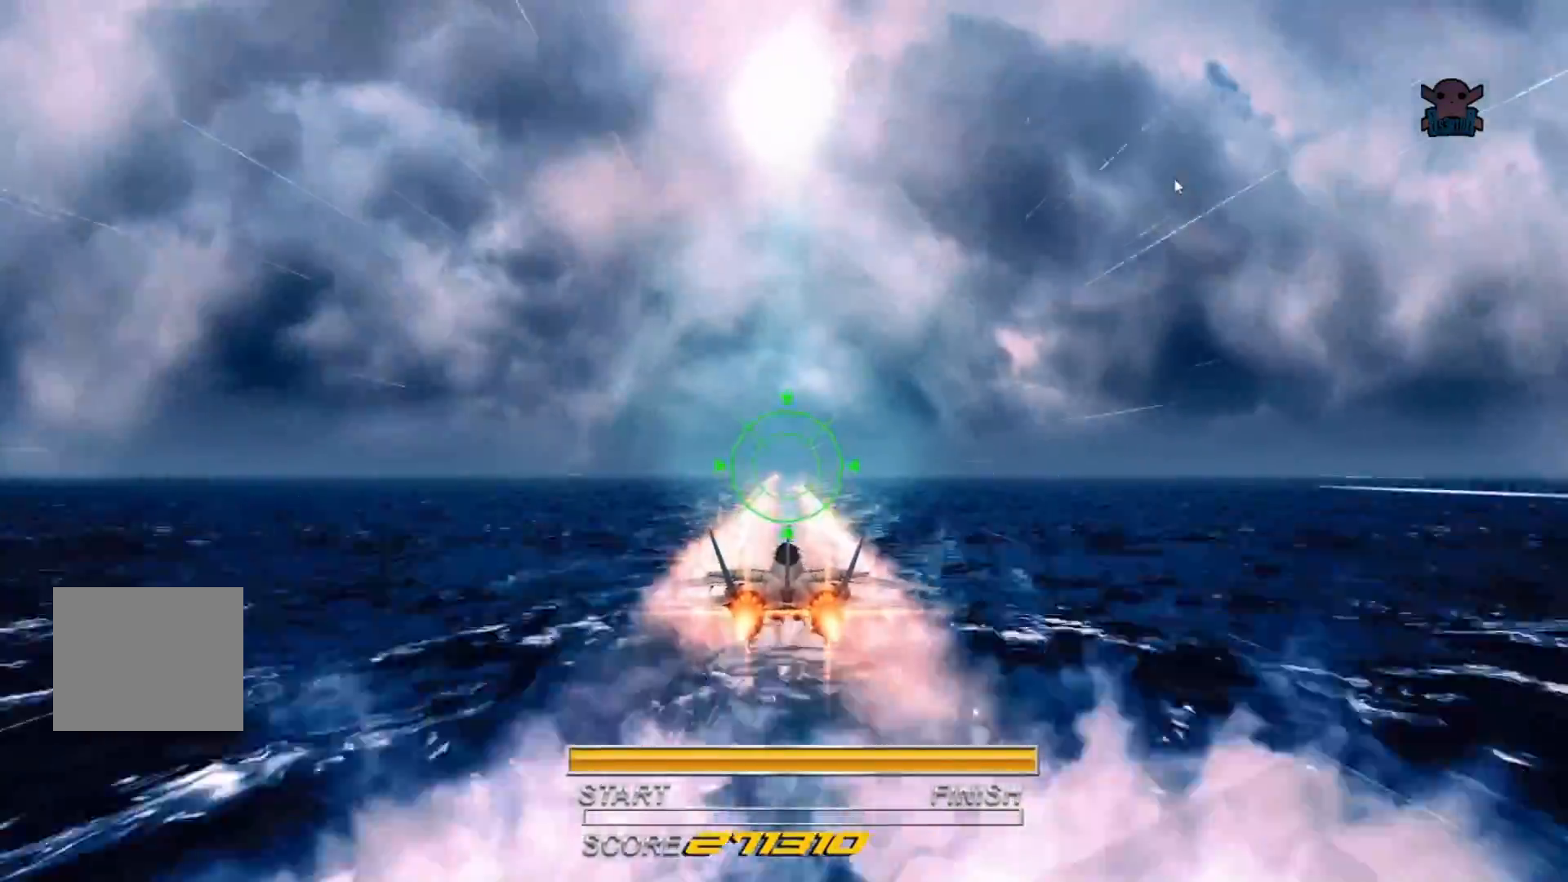
{"buttons": ["B", "R2"], "left_stick": "center", "events": [[17, "B", "up"], [117, "B", "down"], [217, "B", "up"], [267, "B", "down"], [400, "B", "up"], [467, "B", "down"]]}
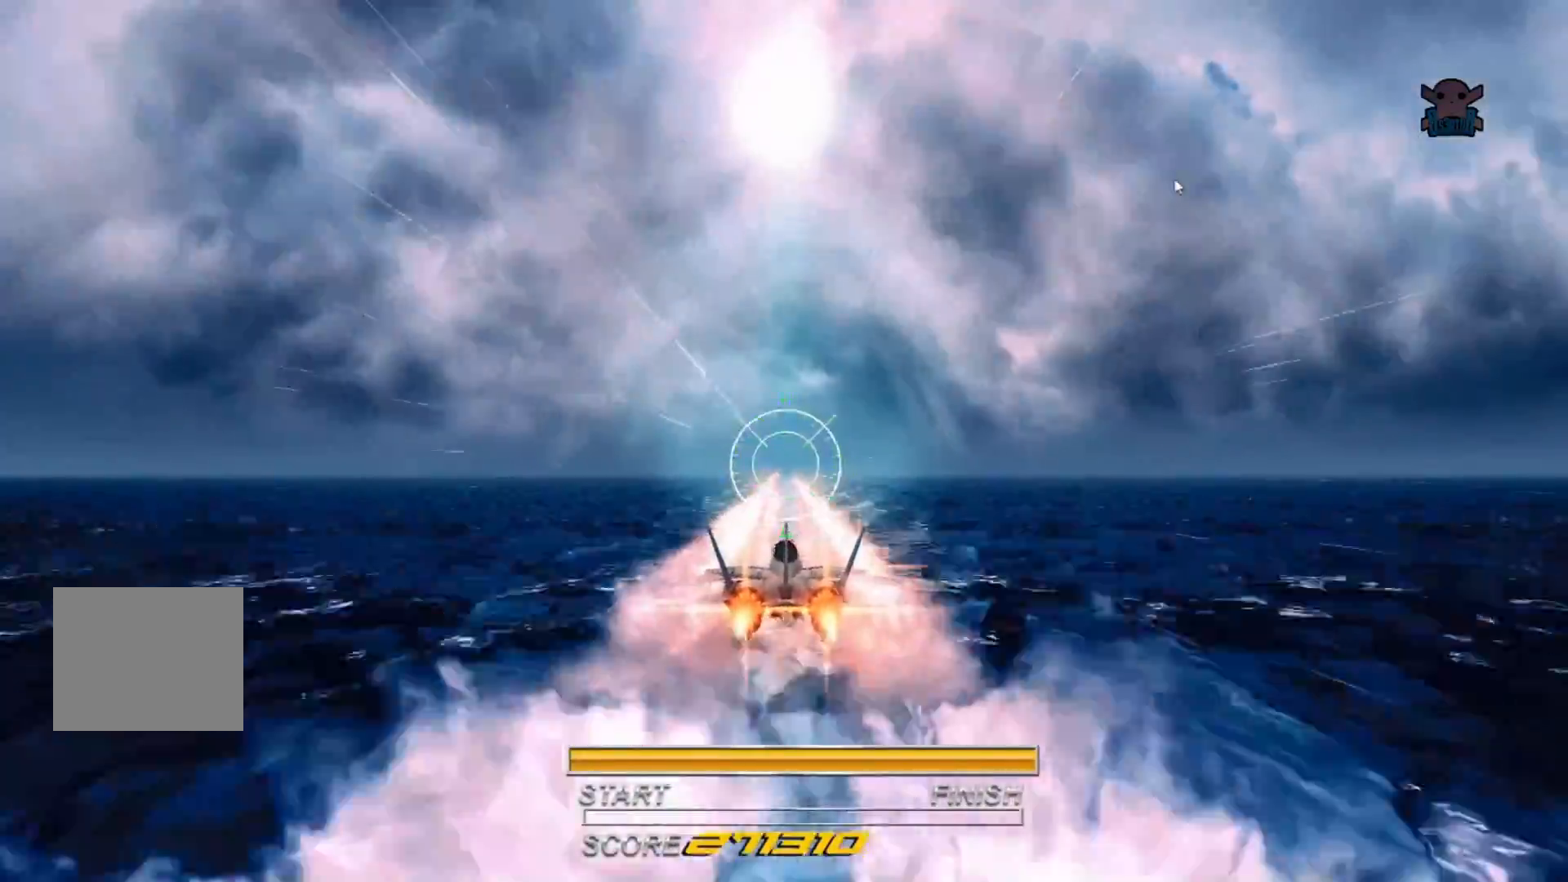
{"buttons": ["R2"], "left_stick": "right", "events": [[67, "B", "up"], [150, "B", "down"], [267, "B", "up"], [300, "R2", "up"], [317, "left_stick", "down-right"], [350, "R2", "down"], [450, "left_stick", "right"]]}
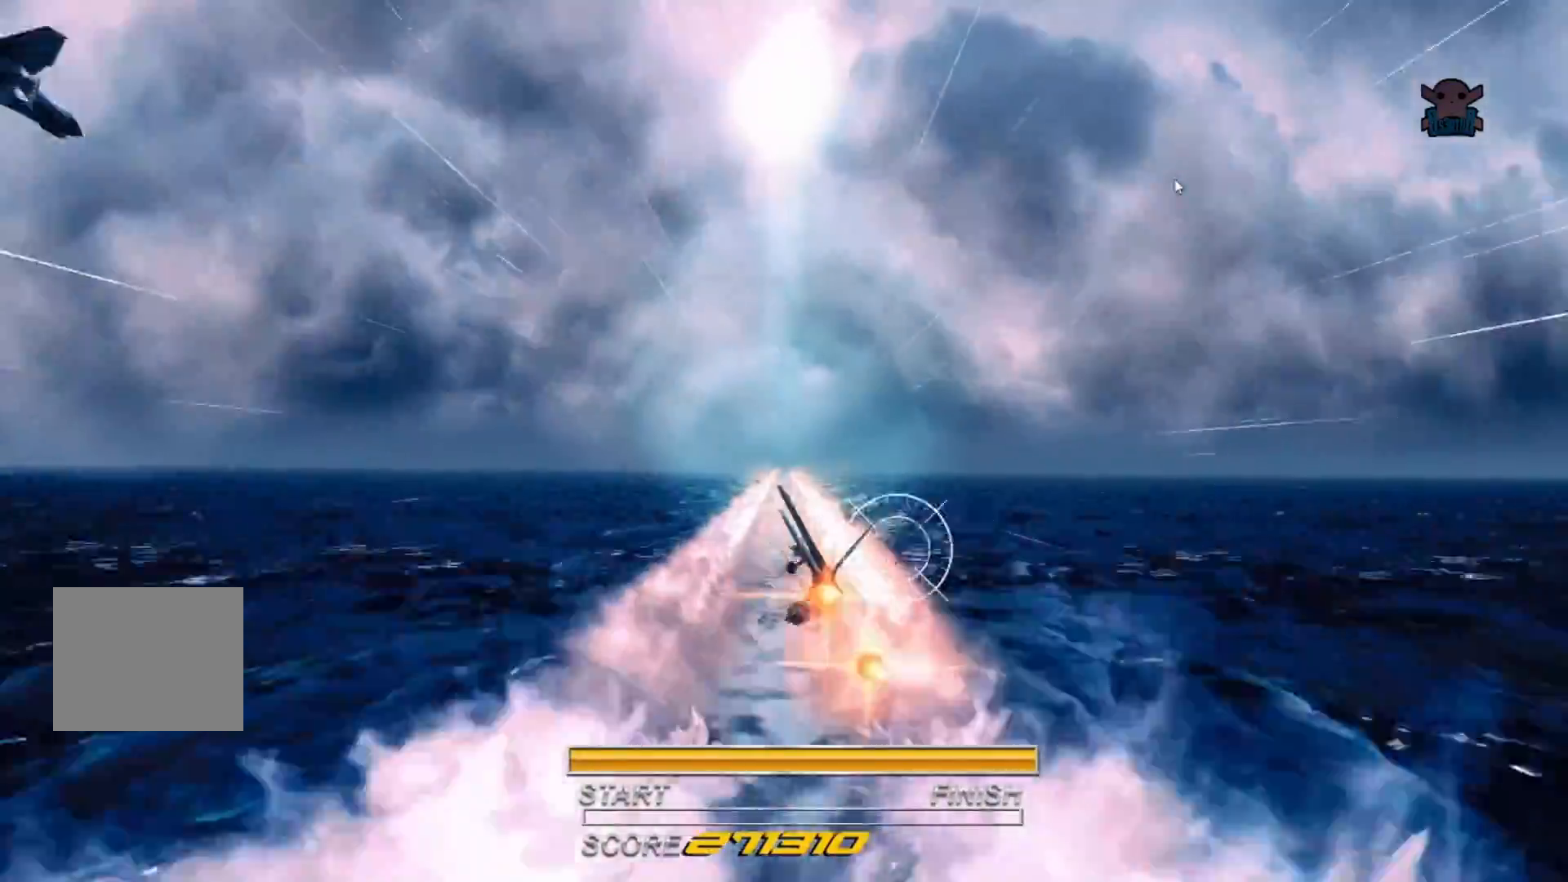
{"buttons": ["B", "R2"], "left_stick": "left", "events": [[67, "R2", "up"], [150, "R2", "down"], [167, "B", "down"], [267, "B", "up"], [267, "left_stick", "up-right"], [317, "R2", "up"], [367, "B", "down"], [367, "R2", "down"], [367, "left_stick", "center"], [417, "left_stick", "left"]]}
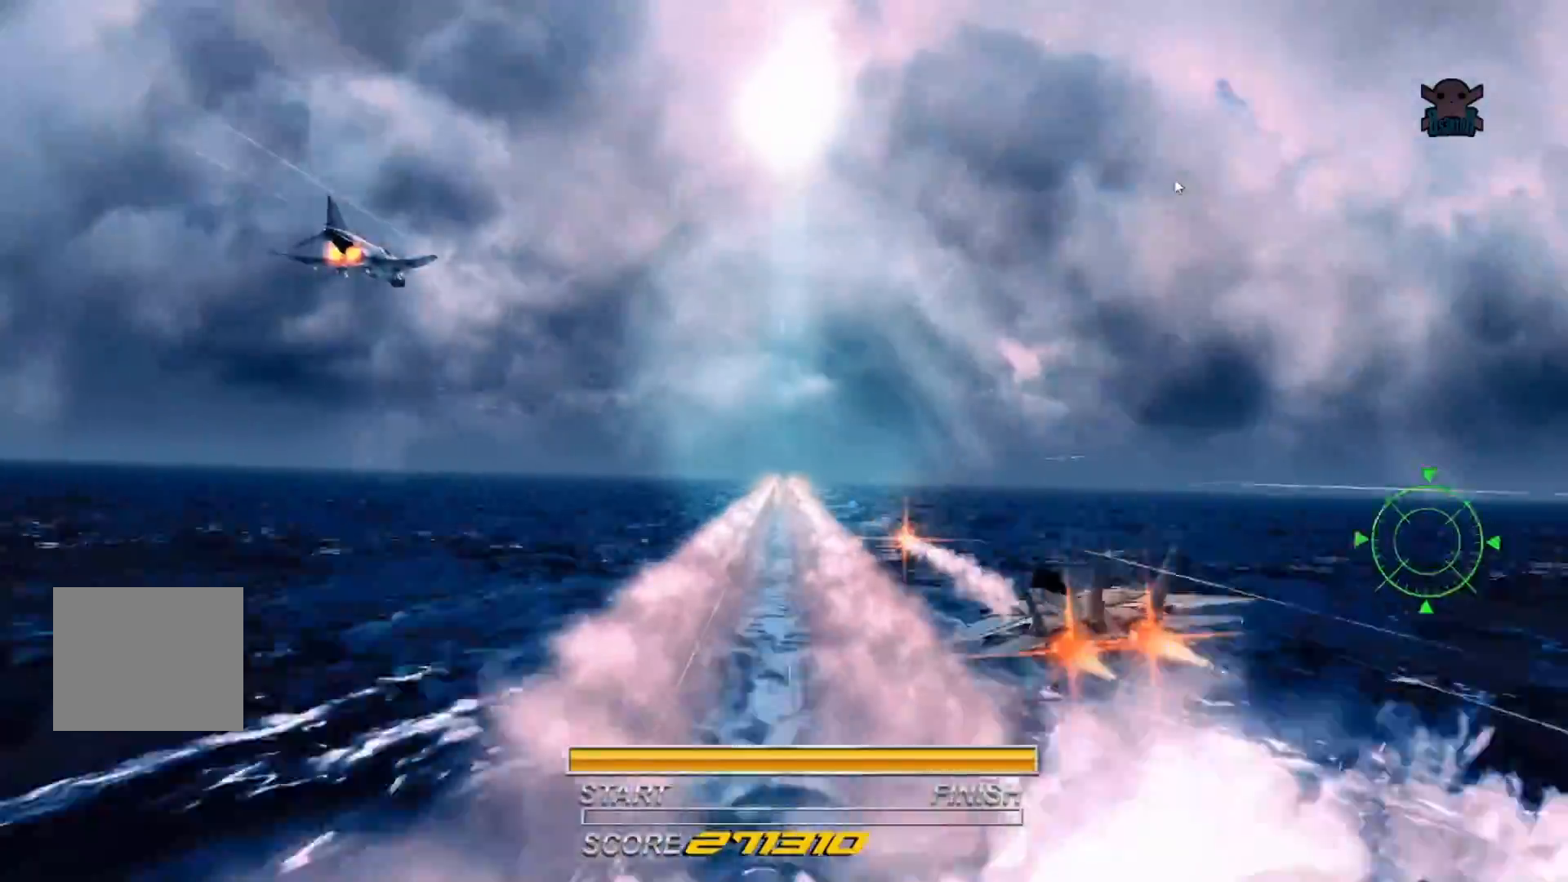
{"buttons": ["B", "R2"], "left_stick": "left", "events": [[17, "B", "up"], [217, "B", "down"], [367, "B", "up"], [450, "B", "down"]]}
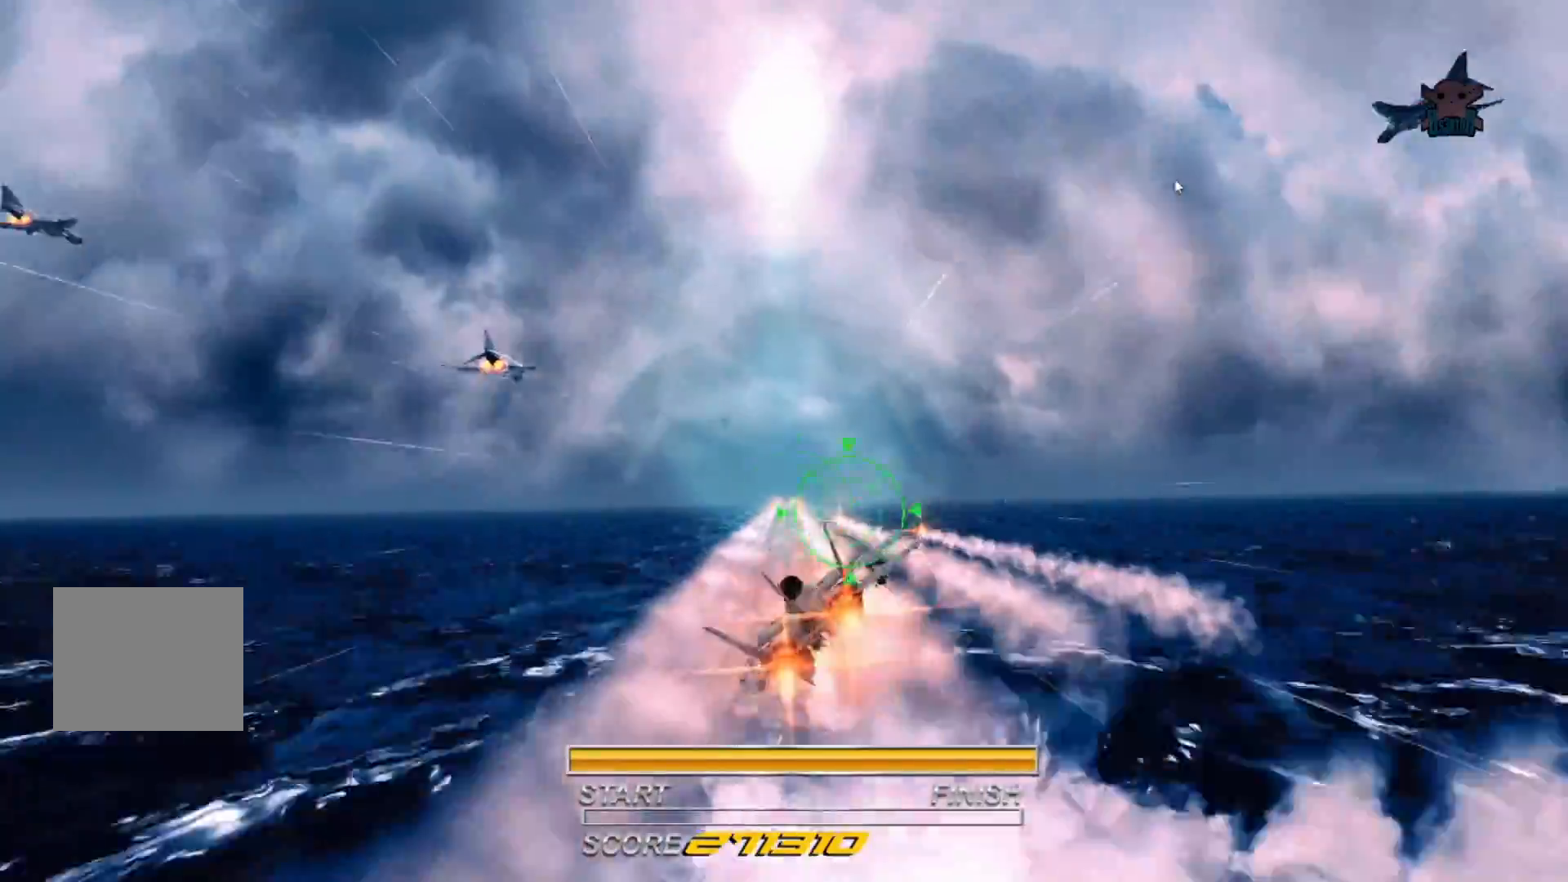
{"buttons": ["B", "R2"], "left_stick": "center", "events": [[67, "B", "up"], [117, "B", "down"], [267, "B", "up"], [267, "left_stick", "center"], [317, "B", "down"], [417, "B", "up"], [500, "B", "down"]]}
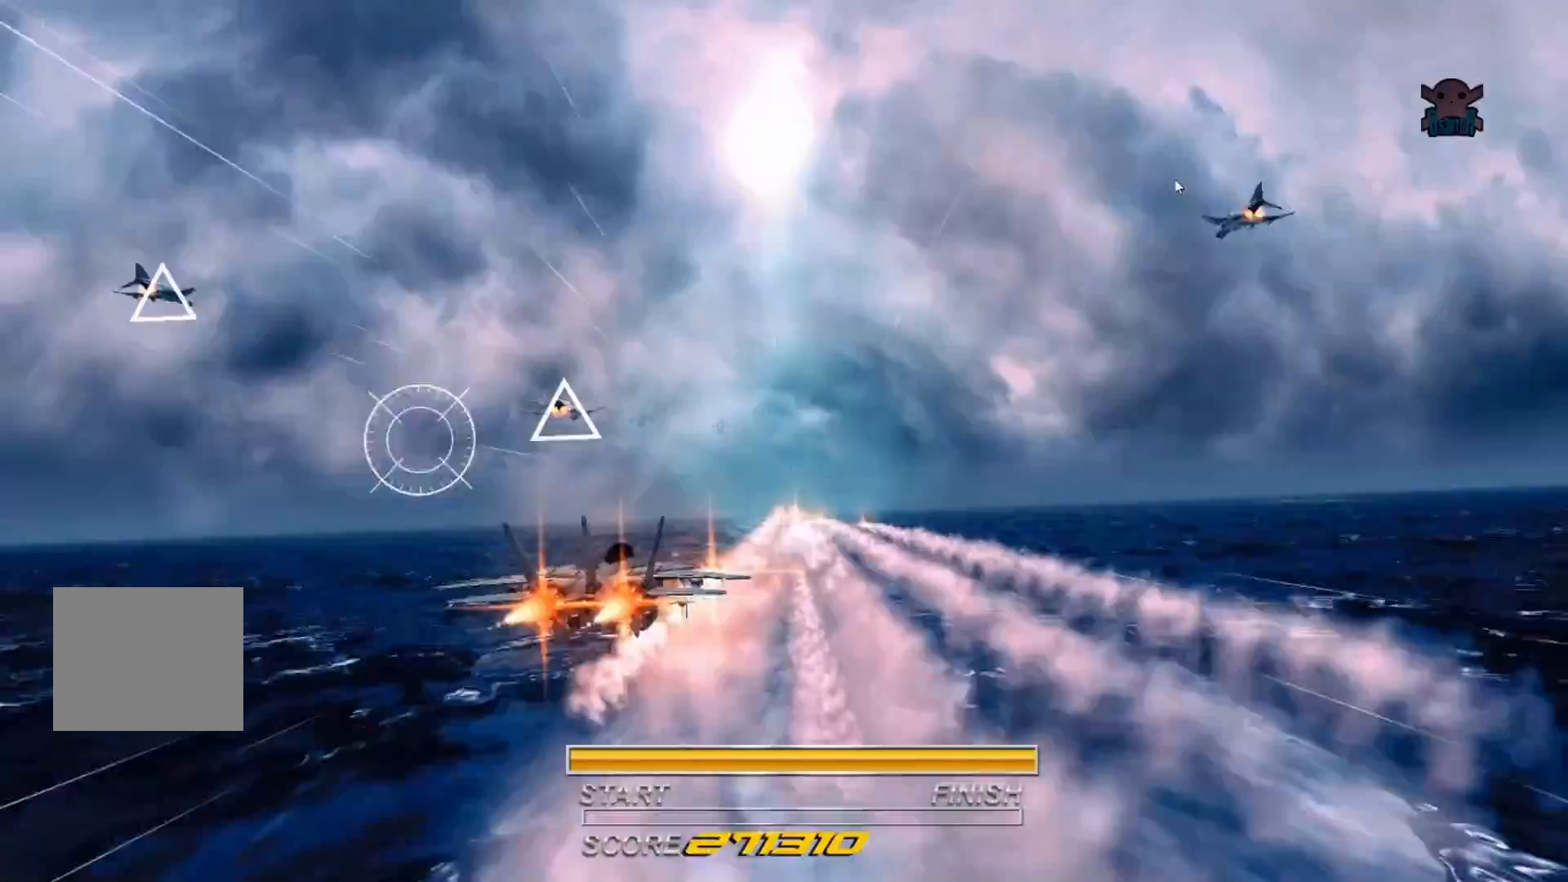
{"buttons": ["R2"], "left_stick": "center", "events": [[50, "left_stick", "up-left"], [117, "B", "up"], [350, "A", "down"], [350, "left_stick", "center"], [500, "A", "up"]]}
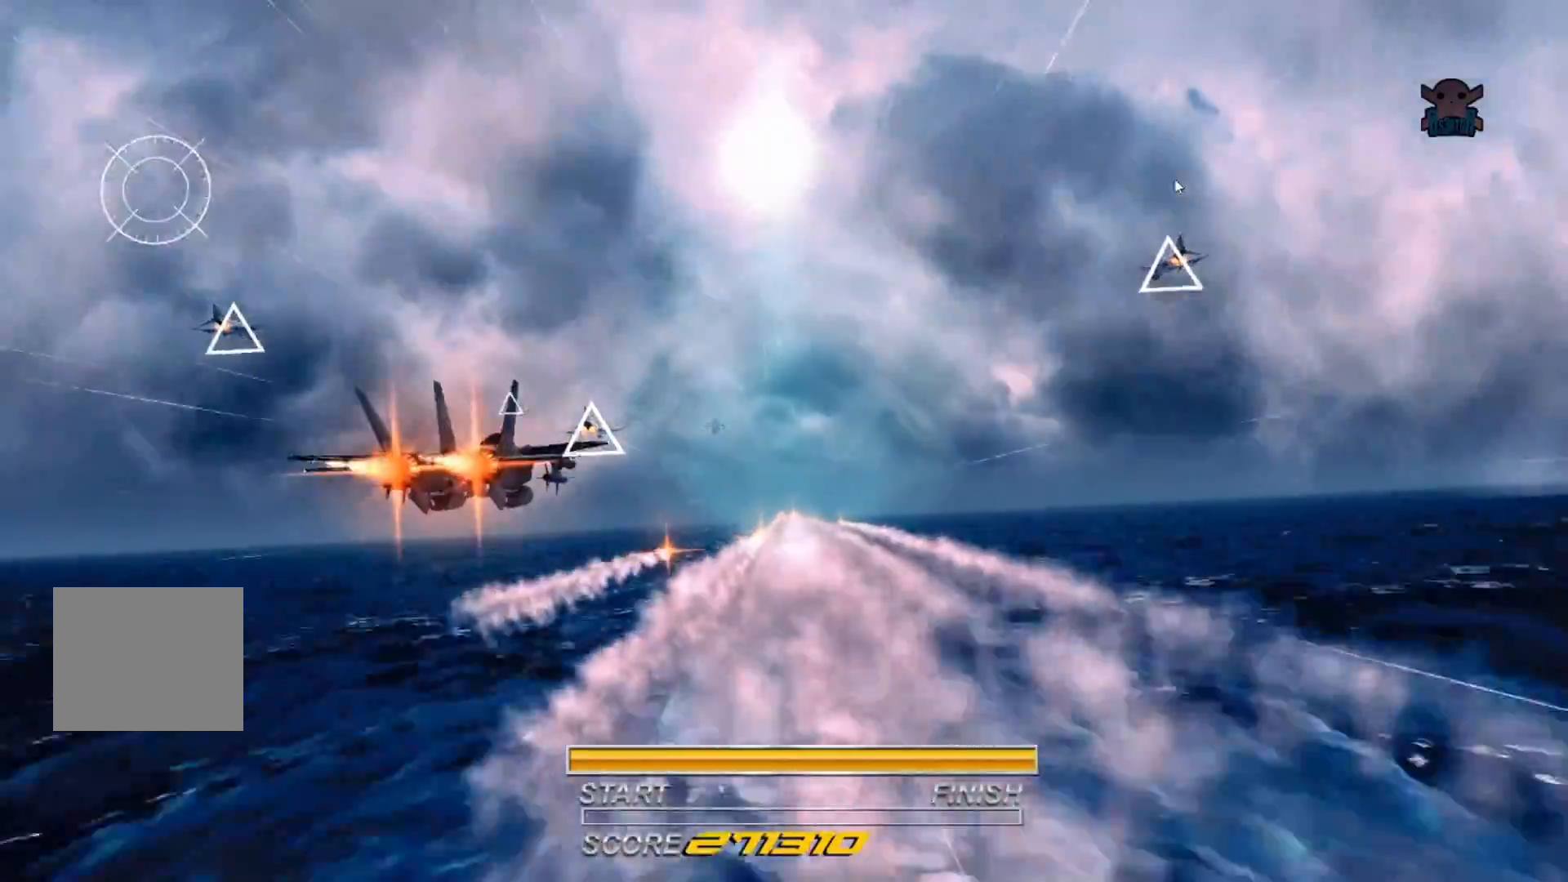
{"buttons": ["Y", "R2"], "left_stick": "down-right", "events": [[50, "left_stick", "down"], [67, "A", "down"], [200, "A", "up"], [267, "left_stick", "center"], [300, "A", "down"], [317, "A", "up"], [417, "left_stick", "down-right"], [500, "Y", "down"]]}
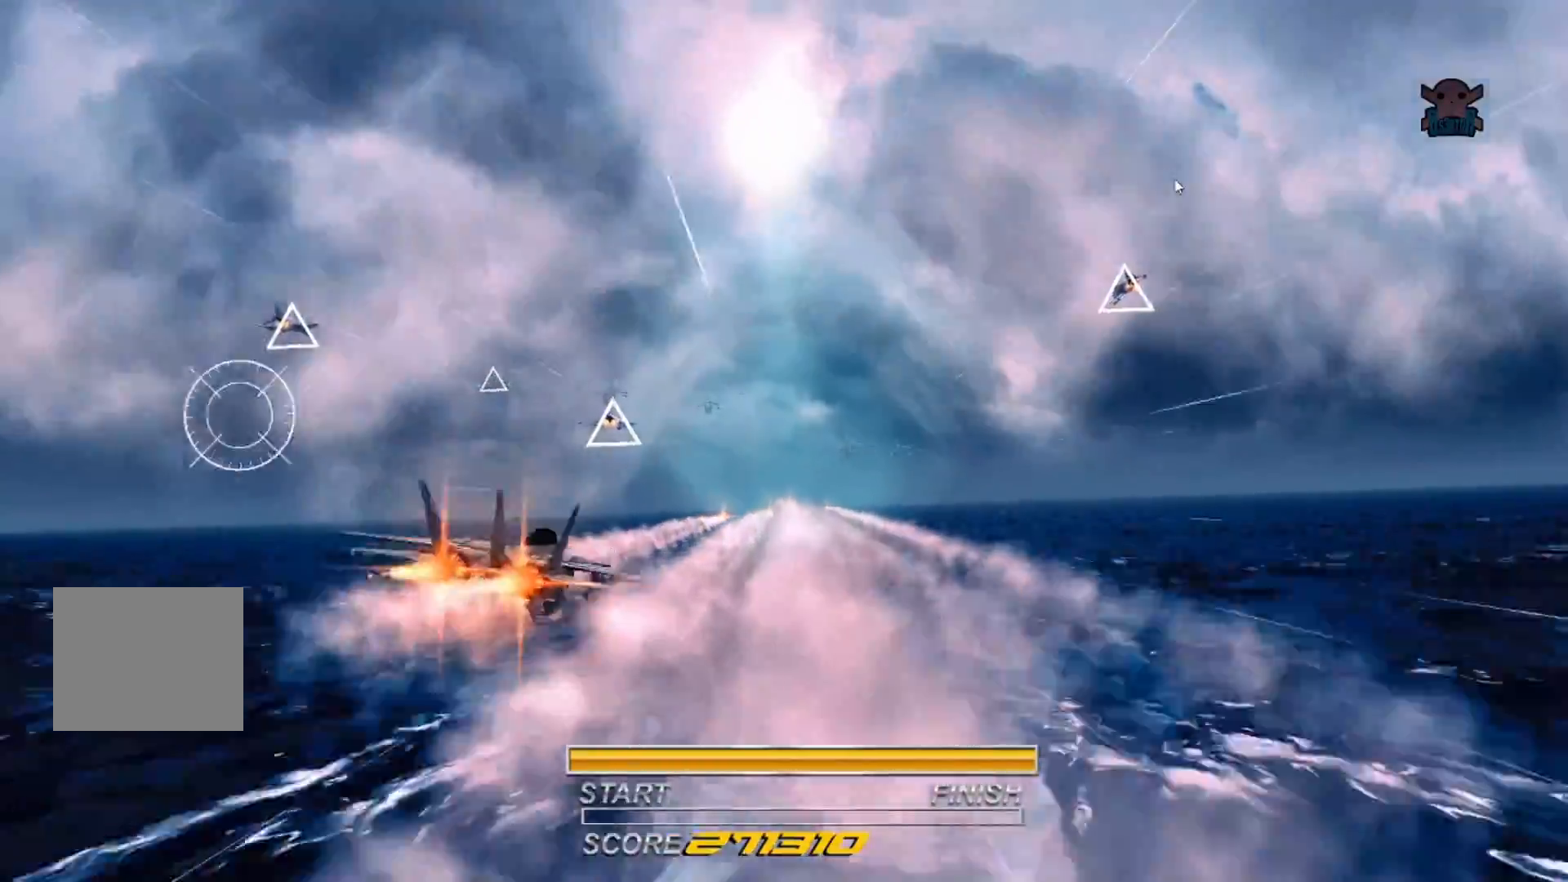
{"buttons": ["Y", "R2"], "left_stick": "down-right", "events": [[117, "Y", "up"], [200, "Y", "down"], [317, "Y", "up"], [400, "Y", "down"]]}
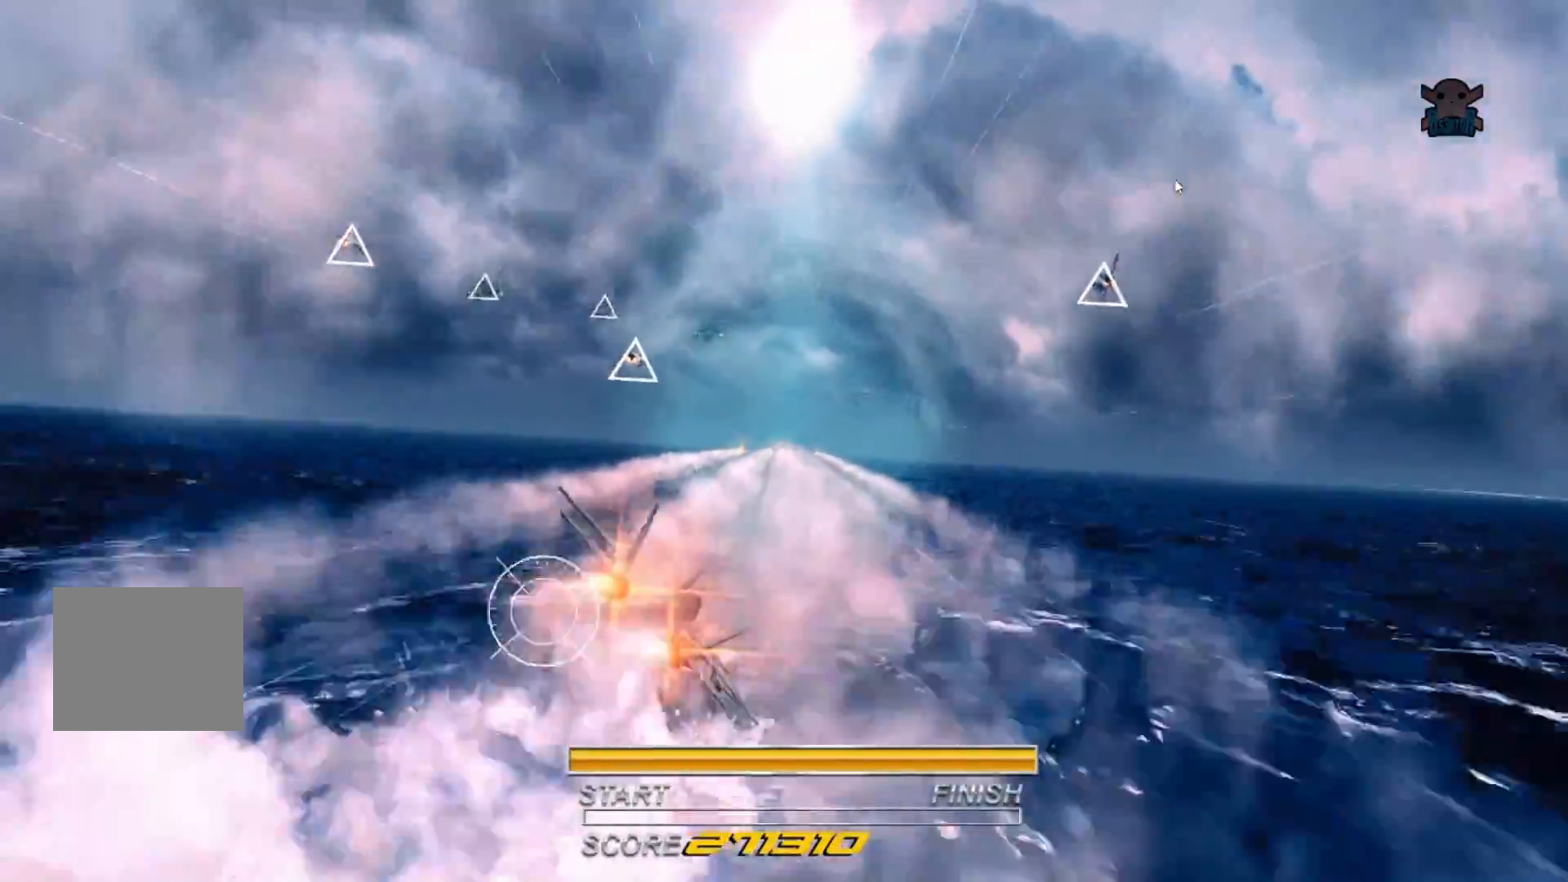
{"buttons": ["B", "R2"], "left_stick": "center", "events": [[50, "Y", "up"], [217, "B", "down"], [217, "left_stick", "down"], [367, "B", "up"], [450, "left_stick", "center"], [467, "B", "down"]]}
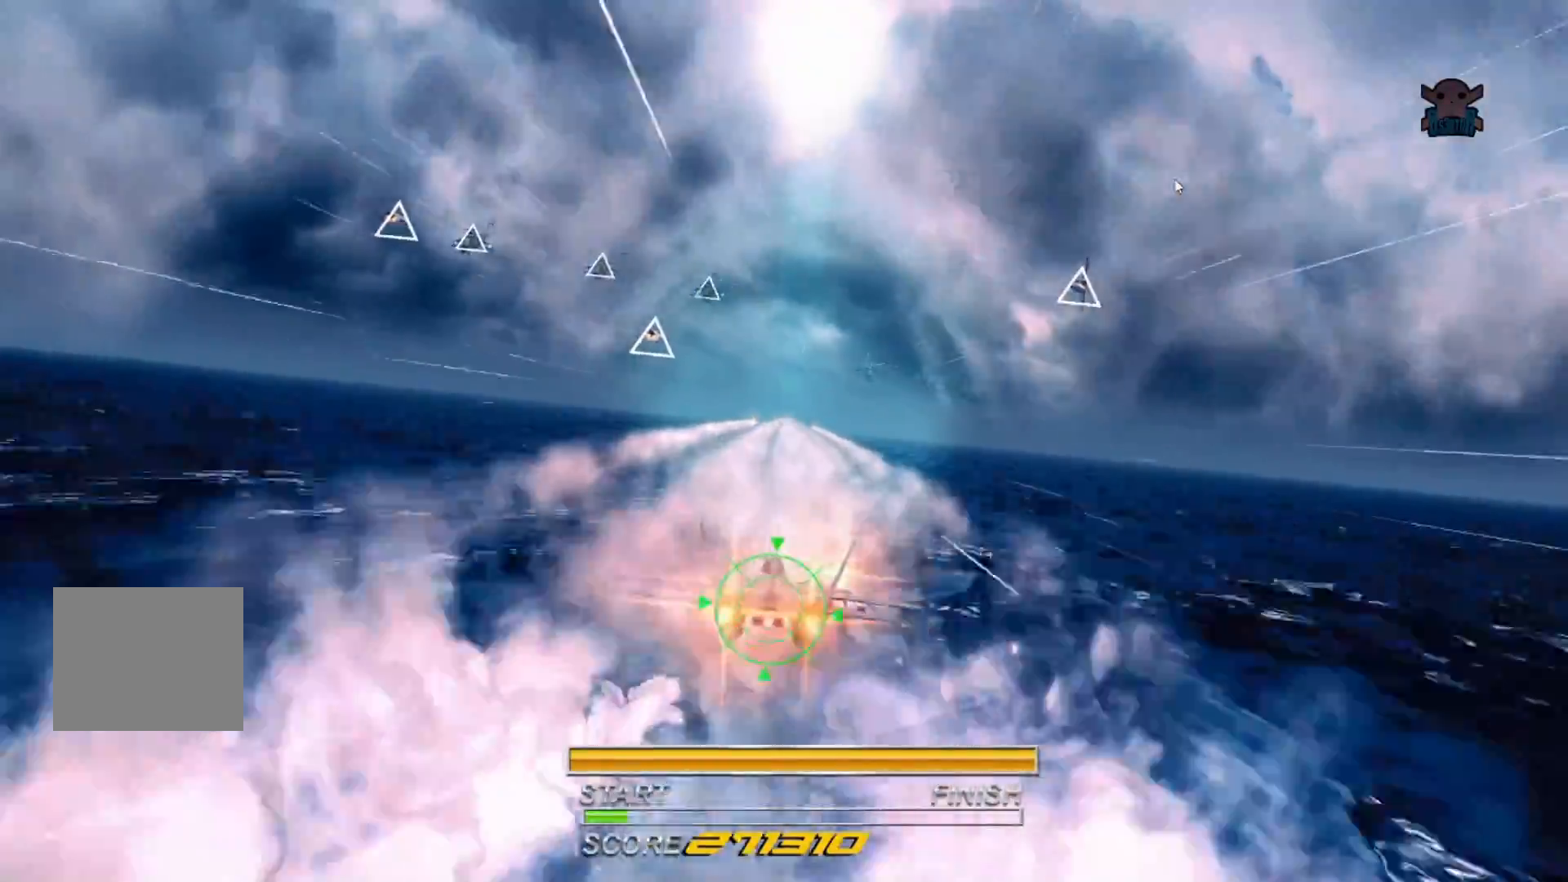
{"buttons": ["B", "R2"], "left_stick": "up-right", "events": [[117, "B", "up"], [117, "left_stick", "right"], [167, "B", "down"], [267, "B", "up"], [317, "left_stick", "up-right"], [417, "B", "down"]]}
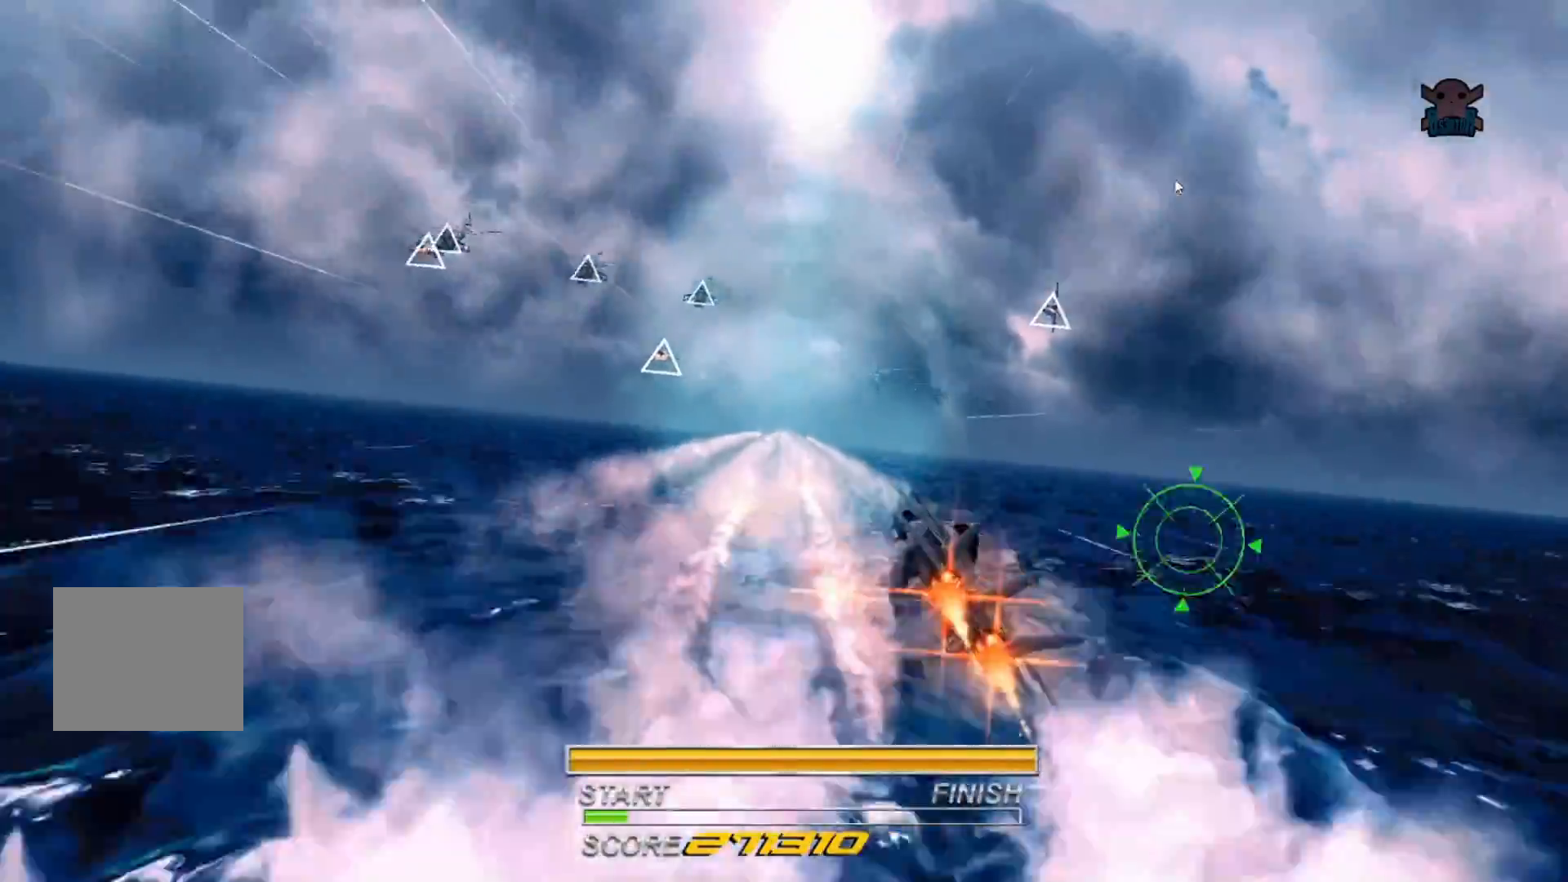
{"buttons": ["R2"], "left_stick": "center", "events": [[50, "left_stick", "up"], [67, "B", "up"], [150, "B", "down"], [150, "left_stick", "up-left"], [250, "B", "up"], [350, "B", "down"], [350, "left_stick", "center"], [450, "B", "up"]]}
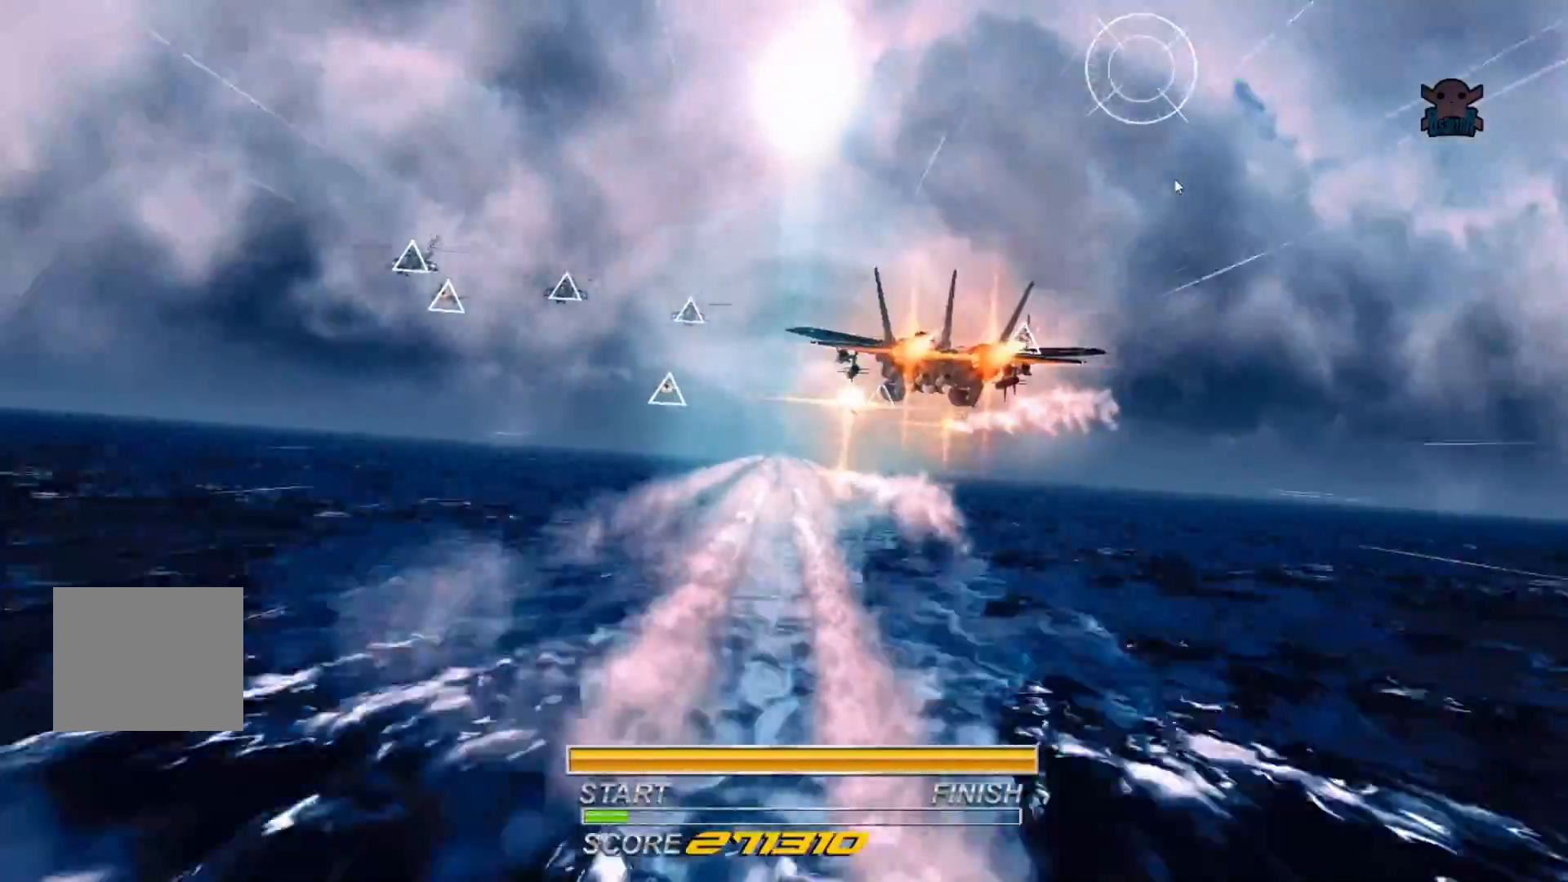
{"buttons": ["B", "R2"], "left_stick": "down-left", "events": [[17, "B", "down"], [117, "B", "up"], [167, "left_stick", "down-left"], [217, "B", "down"], [317, "B", "up"], [417, "B", "down"]]}
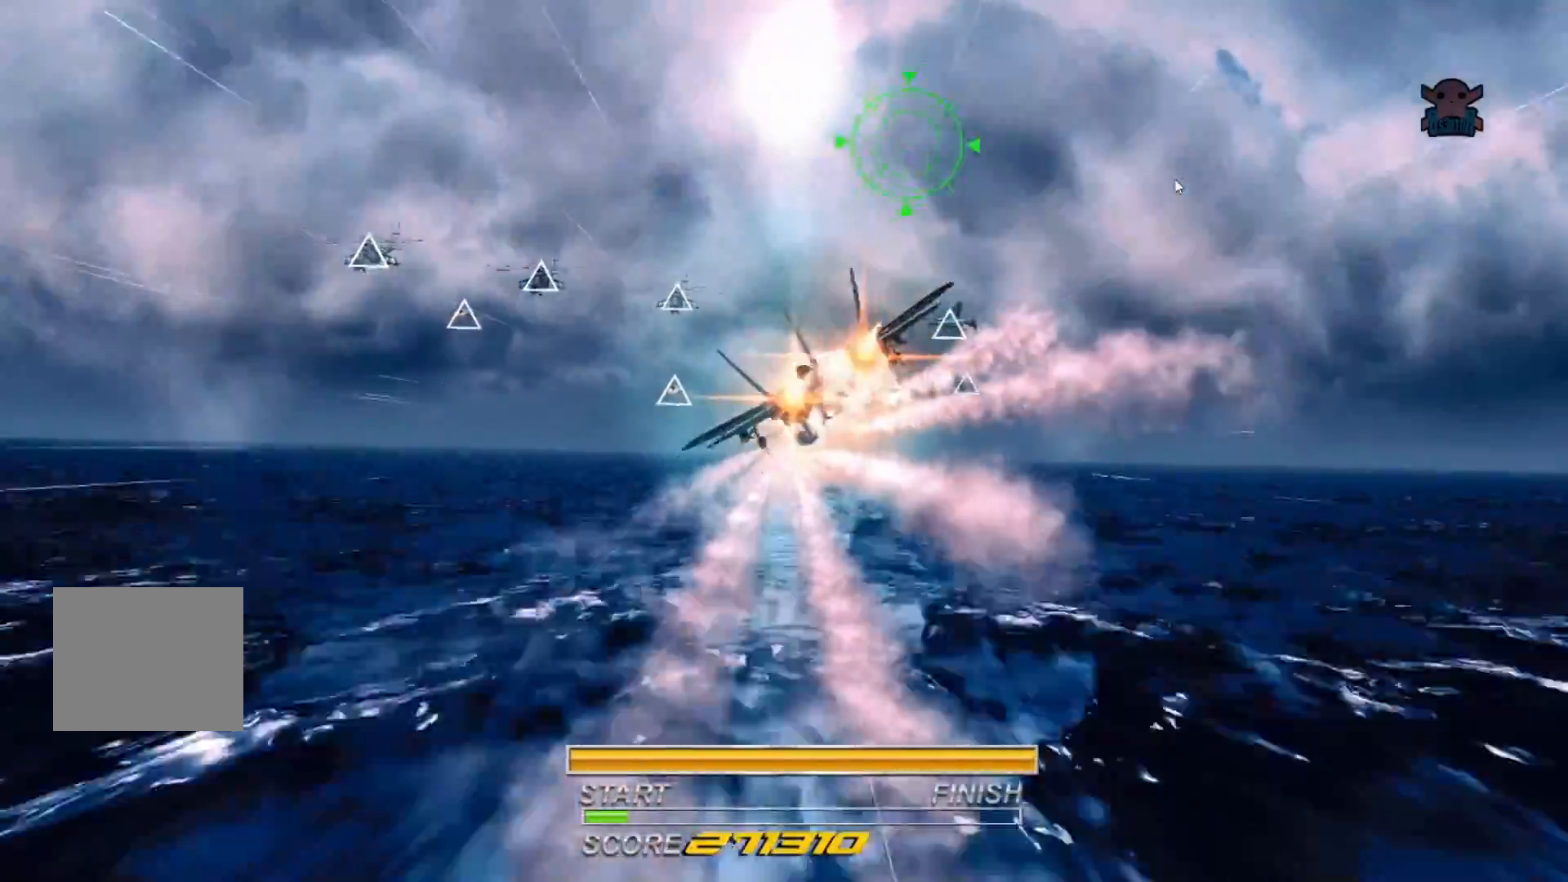
{"buttons": ["B", "R2"], "left_stick": "left", "events": [[17, "B", "up"], [100, "B", "down"], [117, "left_stick", "center"], [217, "B", "up"], [267, "B", "down"], [400, "left_stick", "left"], [417, "B", "up"], [467, "B", "down"]]}
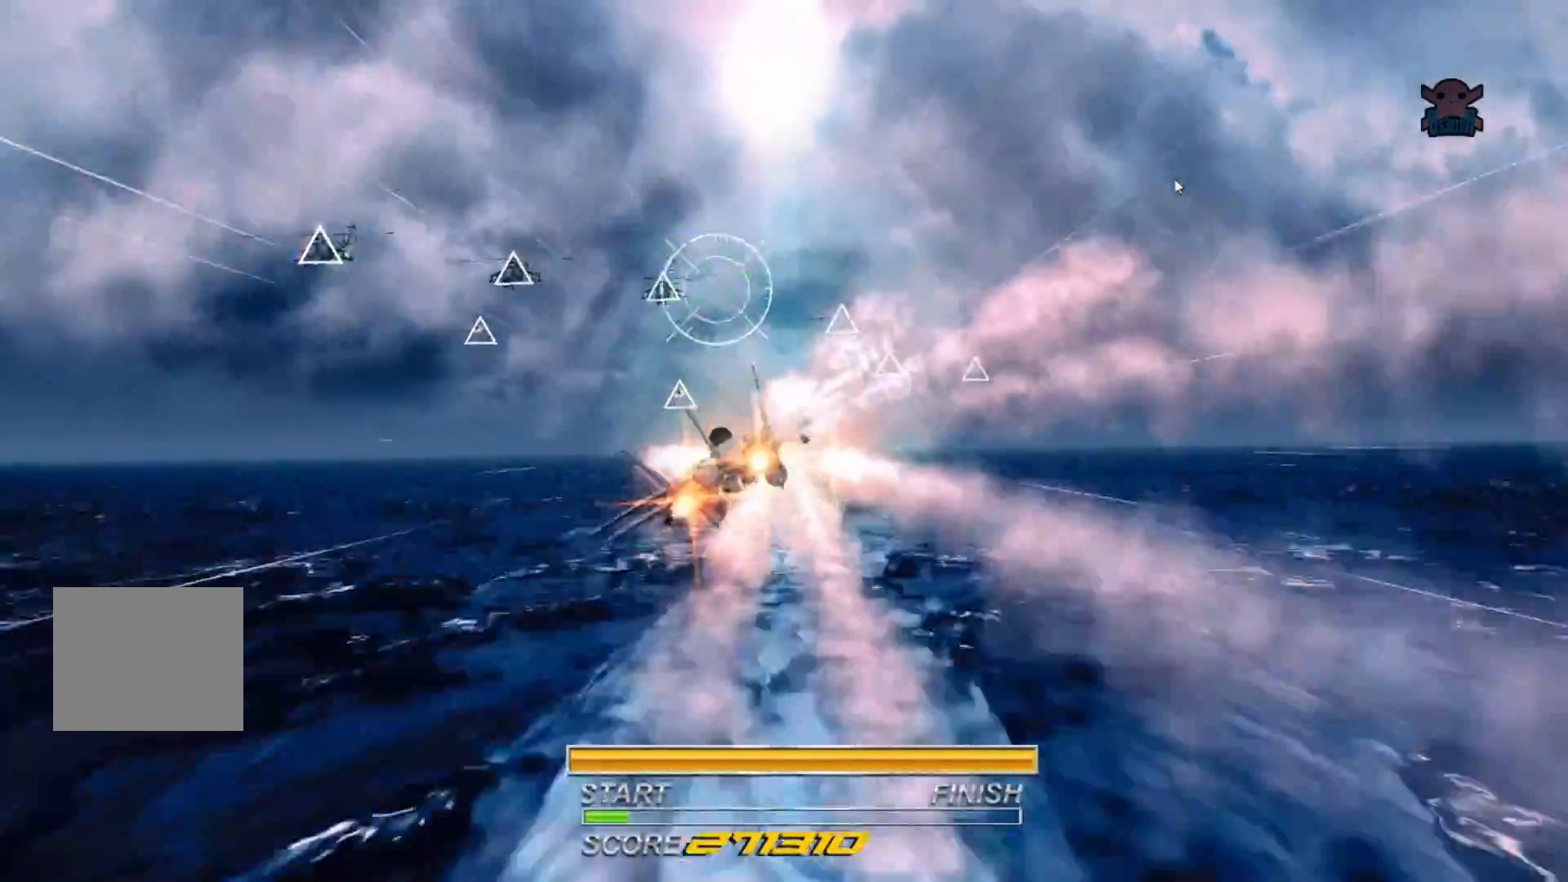
{"buttons": ["R2"], "left_stick": "center", "events": [[117, "left_stick", "center"], [267, "B", "up"], [350, "B", "down"], [467, "B", "up"]]}
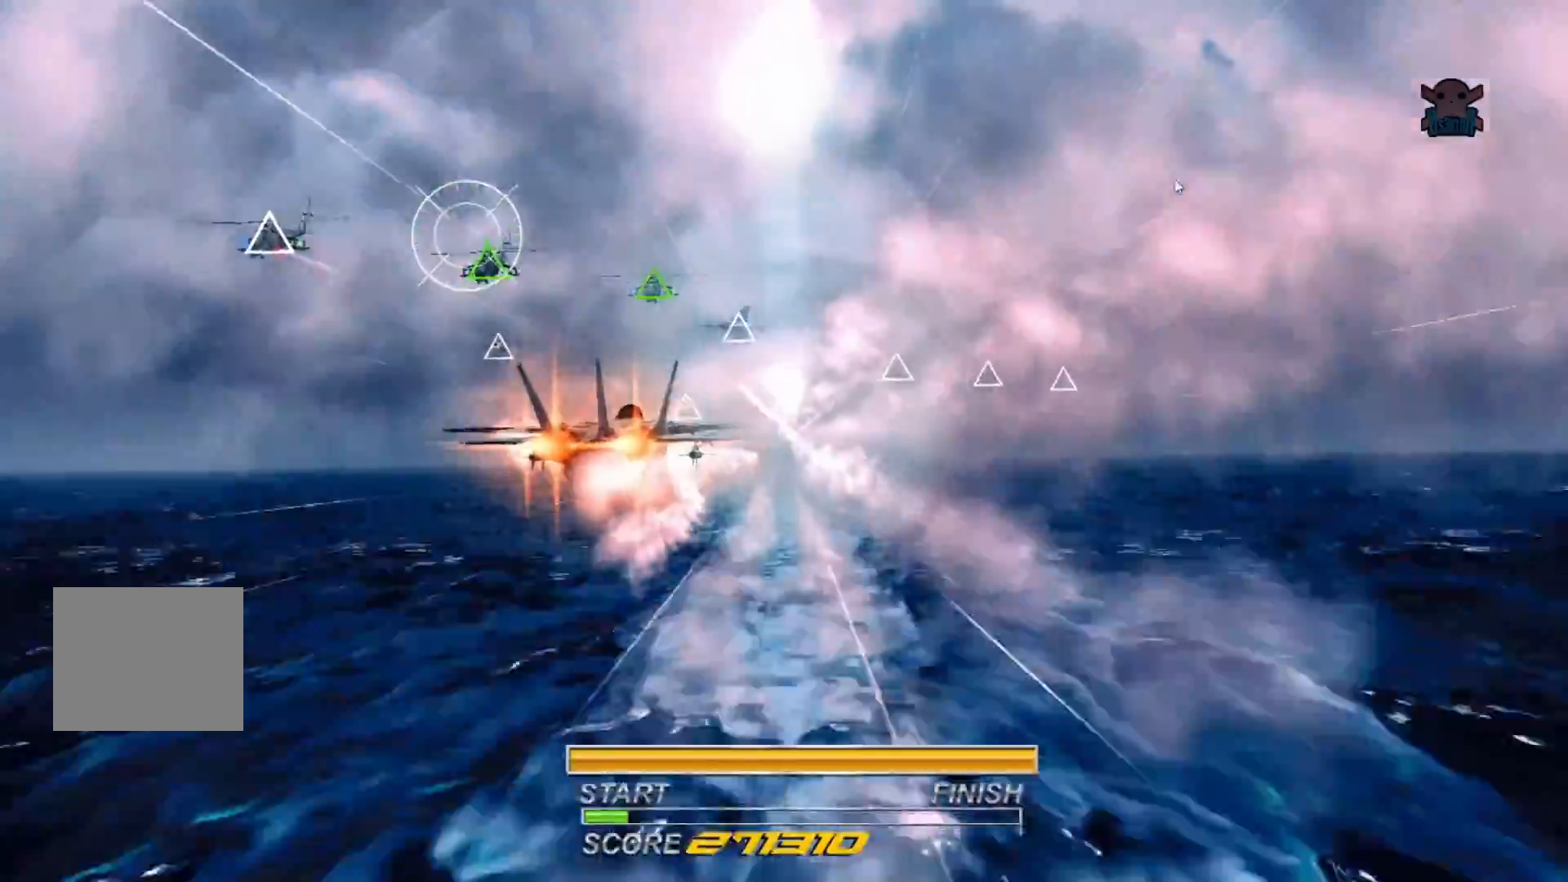
{"buttons": ["R2"], "left_stick": "up-left", "events": [[17, "left_stick", "up-left"], [50, "B", "down"], [167, "B", "up"], [217, "B", "down"], [317, "B", "up"], [367, "B", "down"], [500, "B", "up"]]}
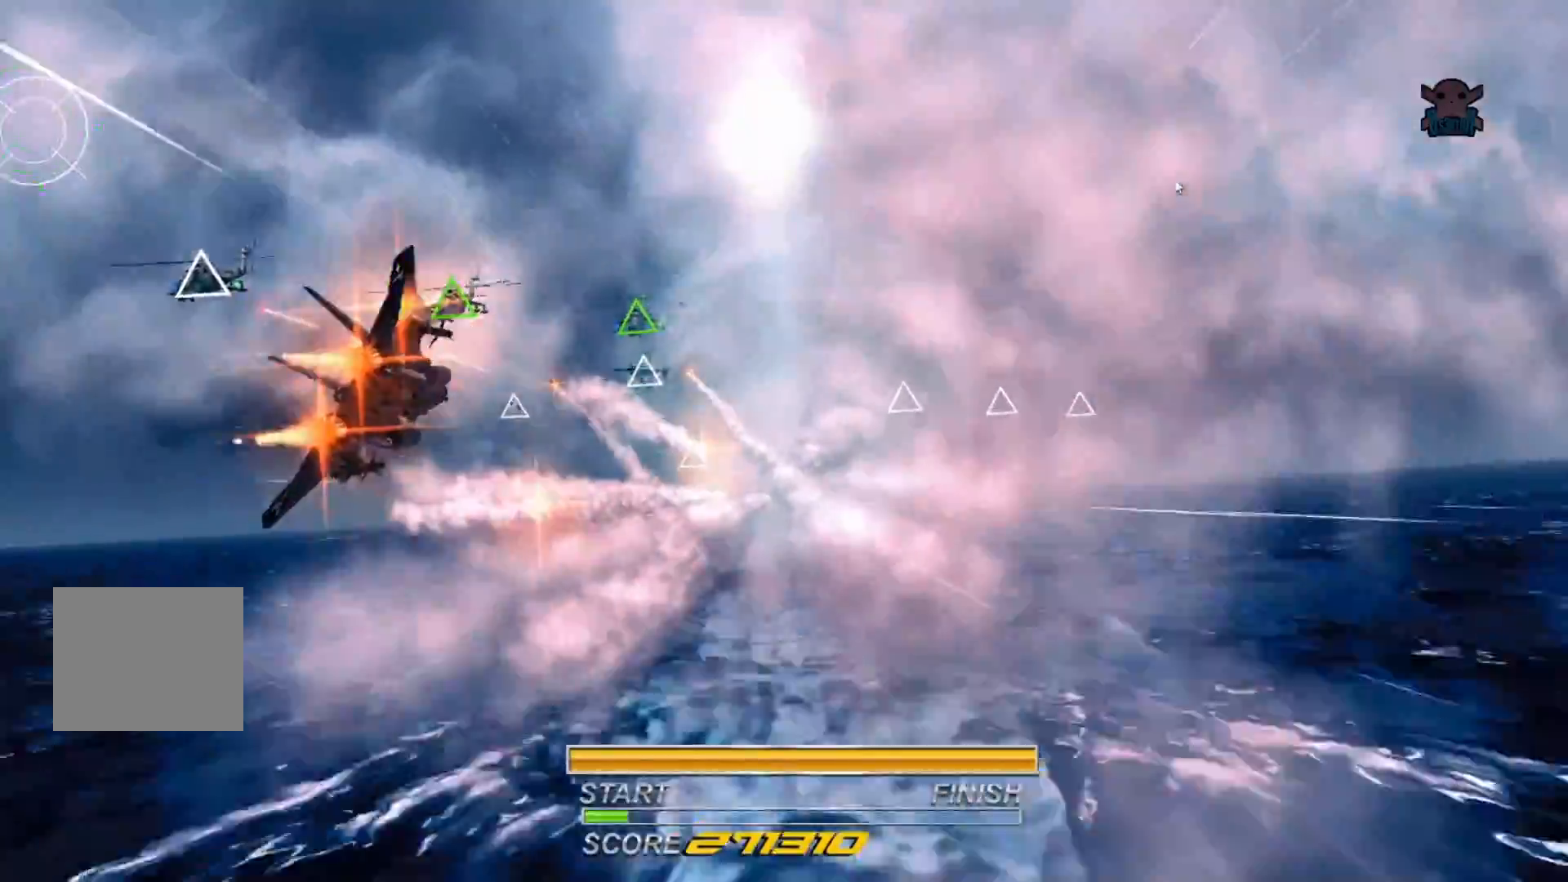
{"buttons": ["A", "R2"], "left_stick": "down-right", "events": [[17, "left_stick", "center"], [67, "B", "down"], [67, "left_stick", "down-right"], [167, "B", "up"], [250, "B", "down"], [300, "B", "up"], [467, "A", "down"]]}
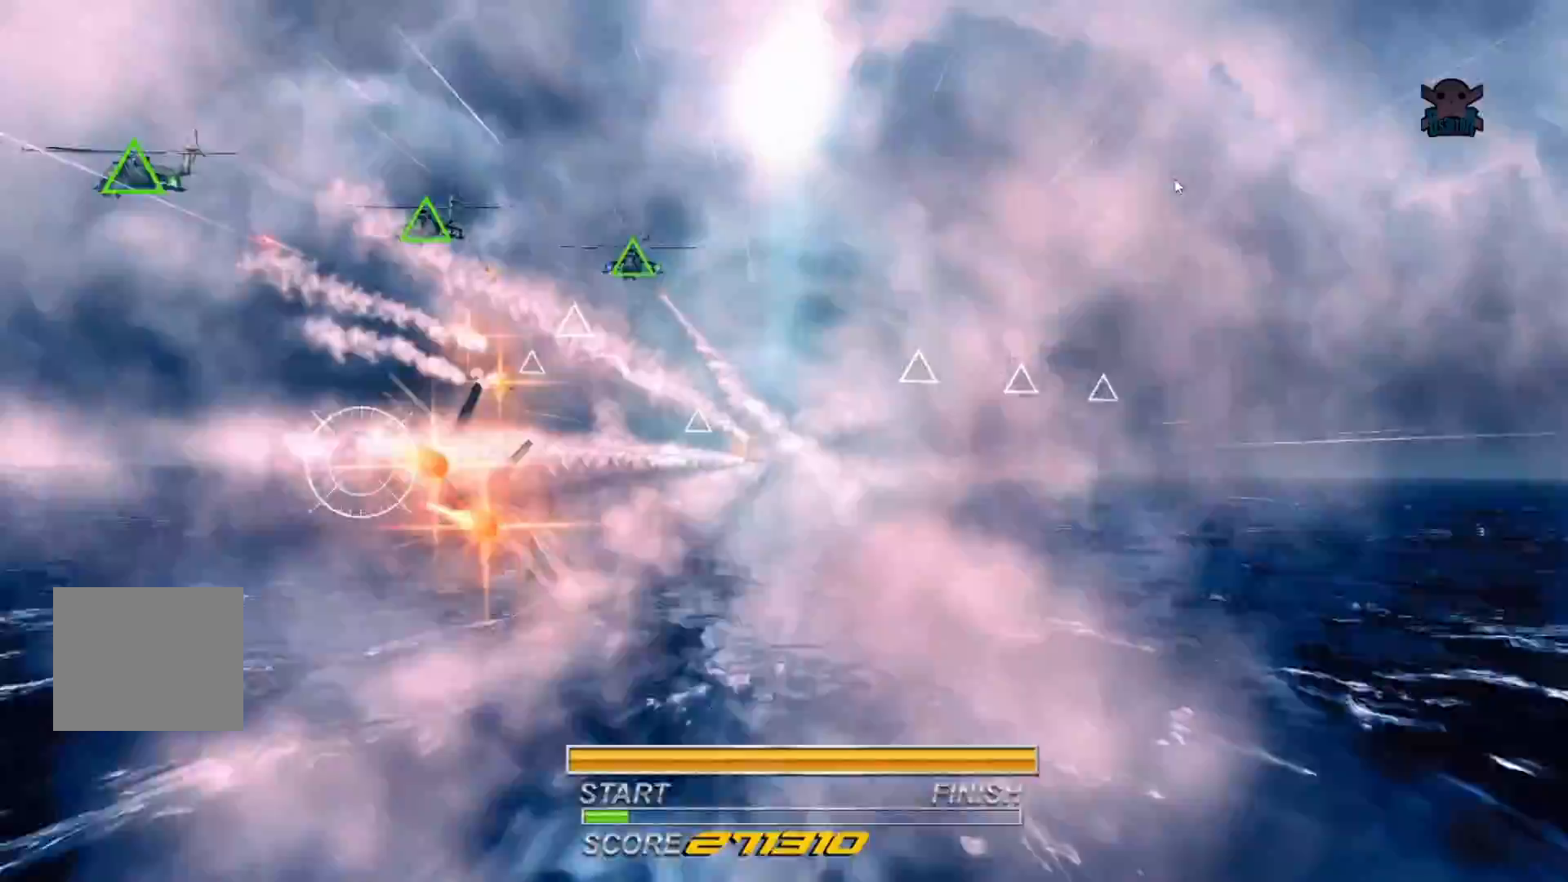
{"buttons": ["R2"], "left_stick": "up", "events": [[67, "left_stick", "down"], [117, "A", "up"], [167, "A", "down"], [267, "A", "up"], [300, "left_stick", "center"], [367, "A", "down"], [450, "left_stick", "up"], [467, "A", "up"]]}
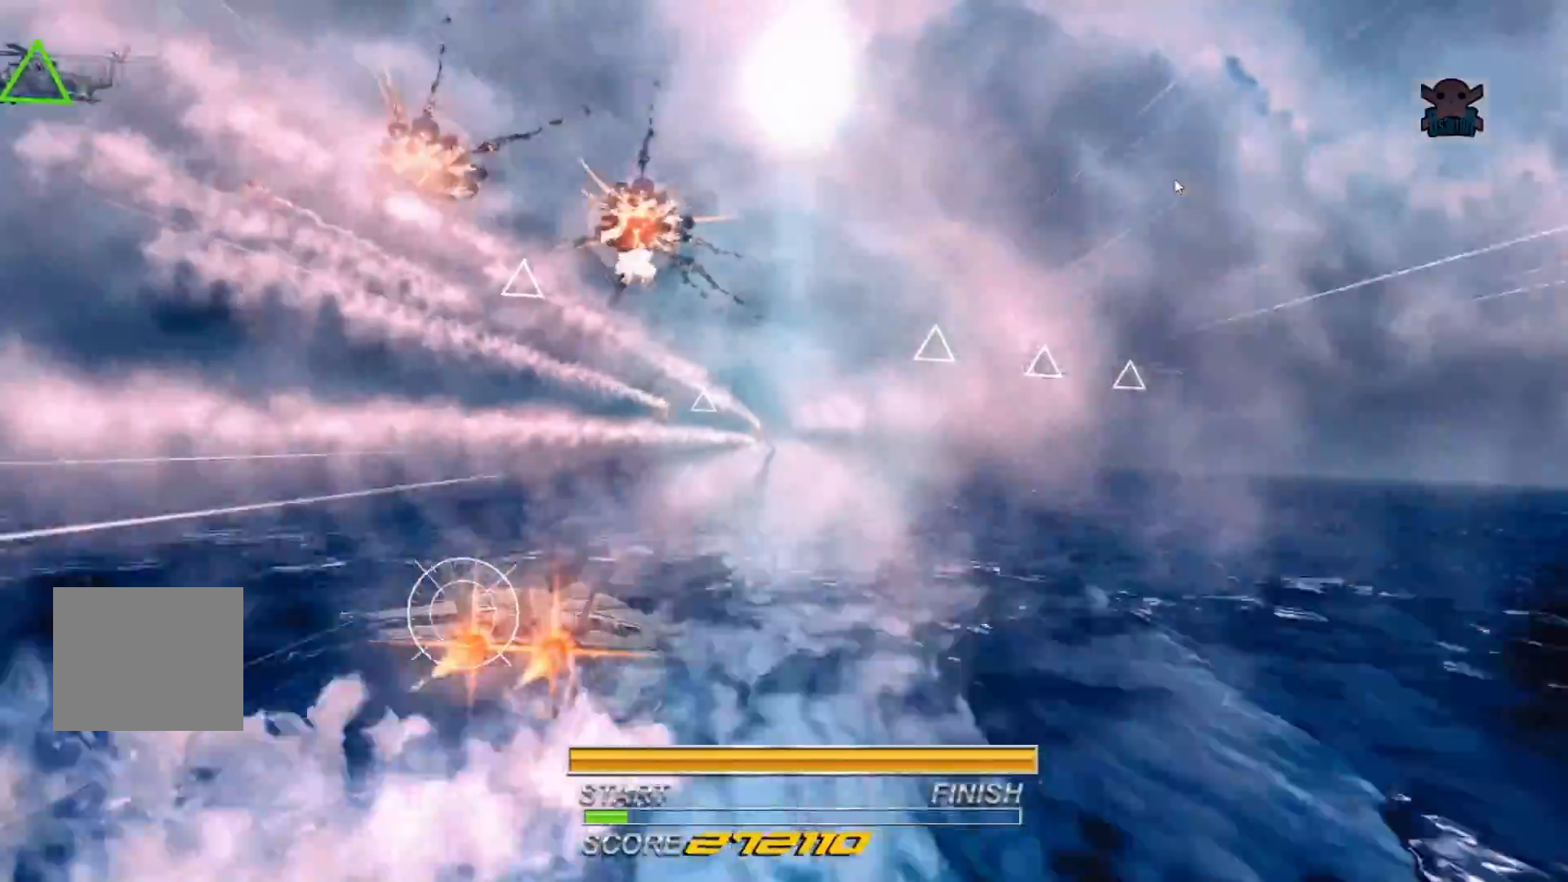
{"buttons": ["A", "R2"], "left_stick": "down-right", "events": [[67, "A", "down"], [200, "A", "up"], [217, "left_stick", "right"], [267, "A", "down"], [367, "A", "up"], [467, "A", "down"], [467, "left_stick", "down-right"]]}